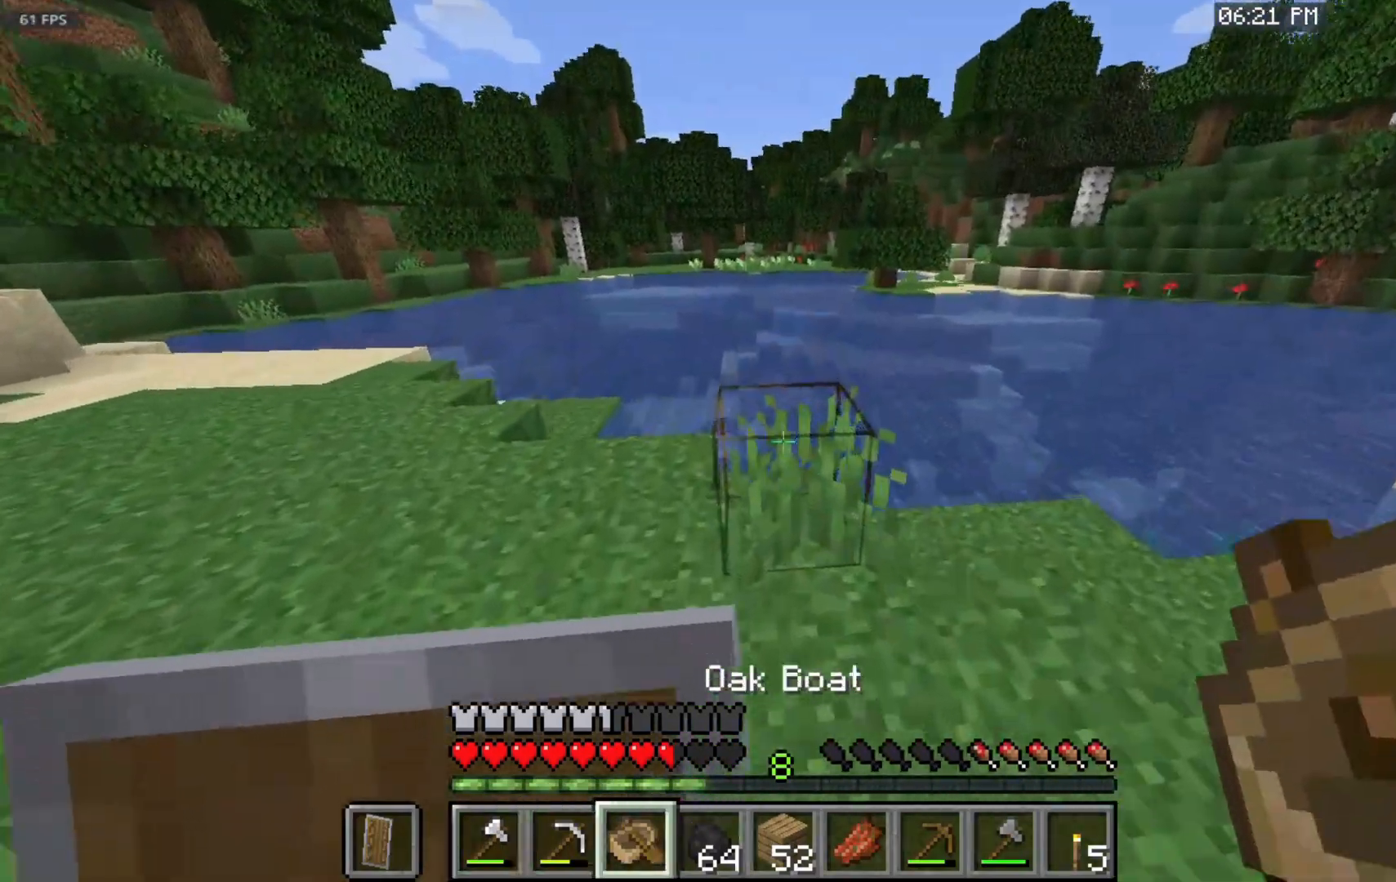
Gameplay with keyboard and mouse; each line is a JSON object with the keys and mouse buttons held at the frame after it. "events" lists presses ("down") and releases ("up") of "a", "d", "s", "space", "w", "mouse_left" and "mouse_right" between this image and that frame as [ms after this image, input, new state], when the widget could be followed in between. "mouse_left", "mouse_right" = the "left", "right" buttons of the "mouse" list. No other keys are recorded. Fast repeated clicks can show as one long hold. Mouse movement is not recorded.
{"keys": ["w"], "mouse": [], "events": []}
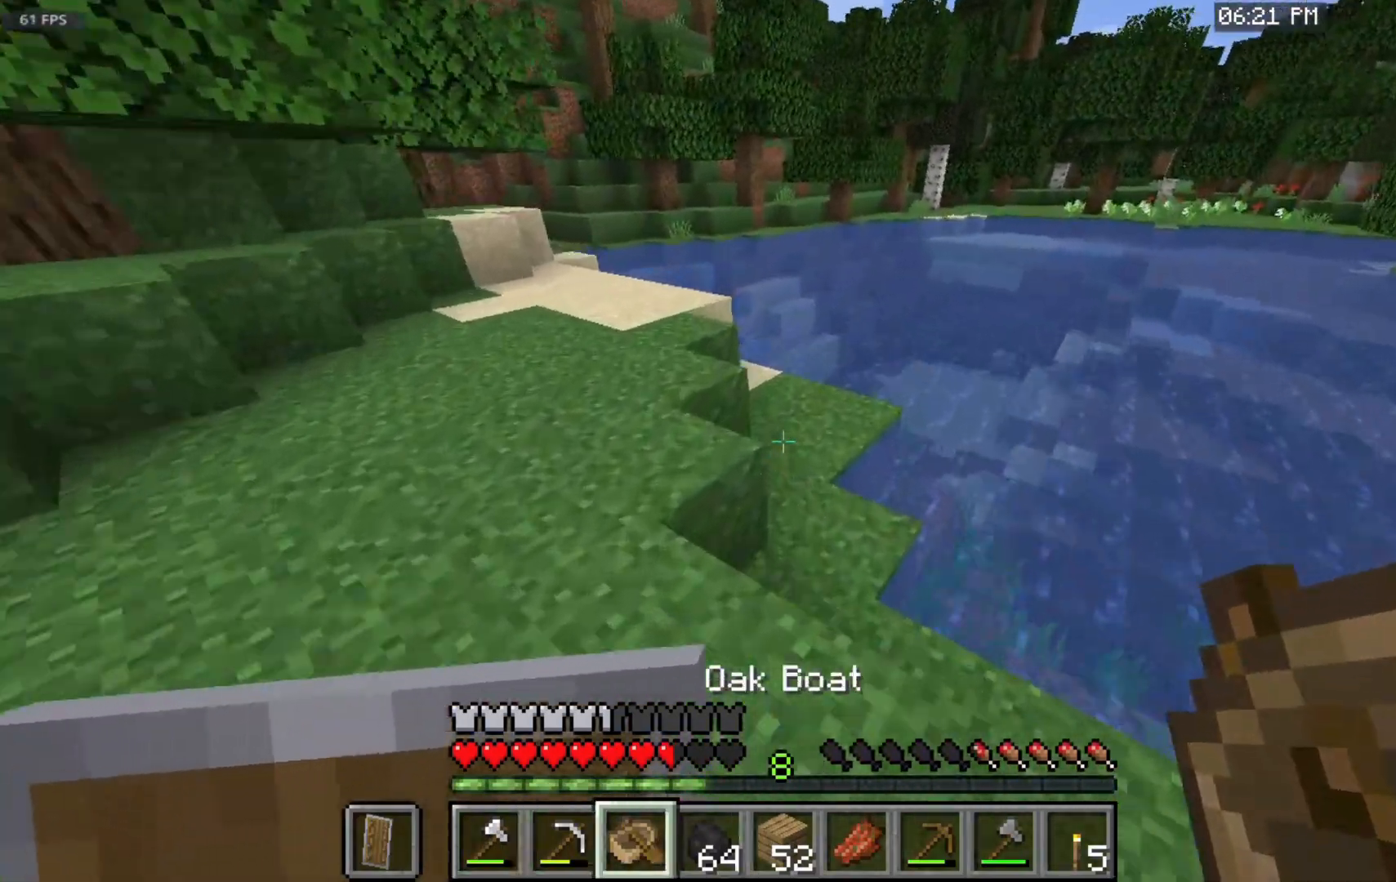
{"keys": ["w"], "mouse": ["right"], "events": [[333, "mouse_right", "down"]]}
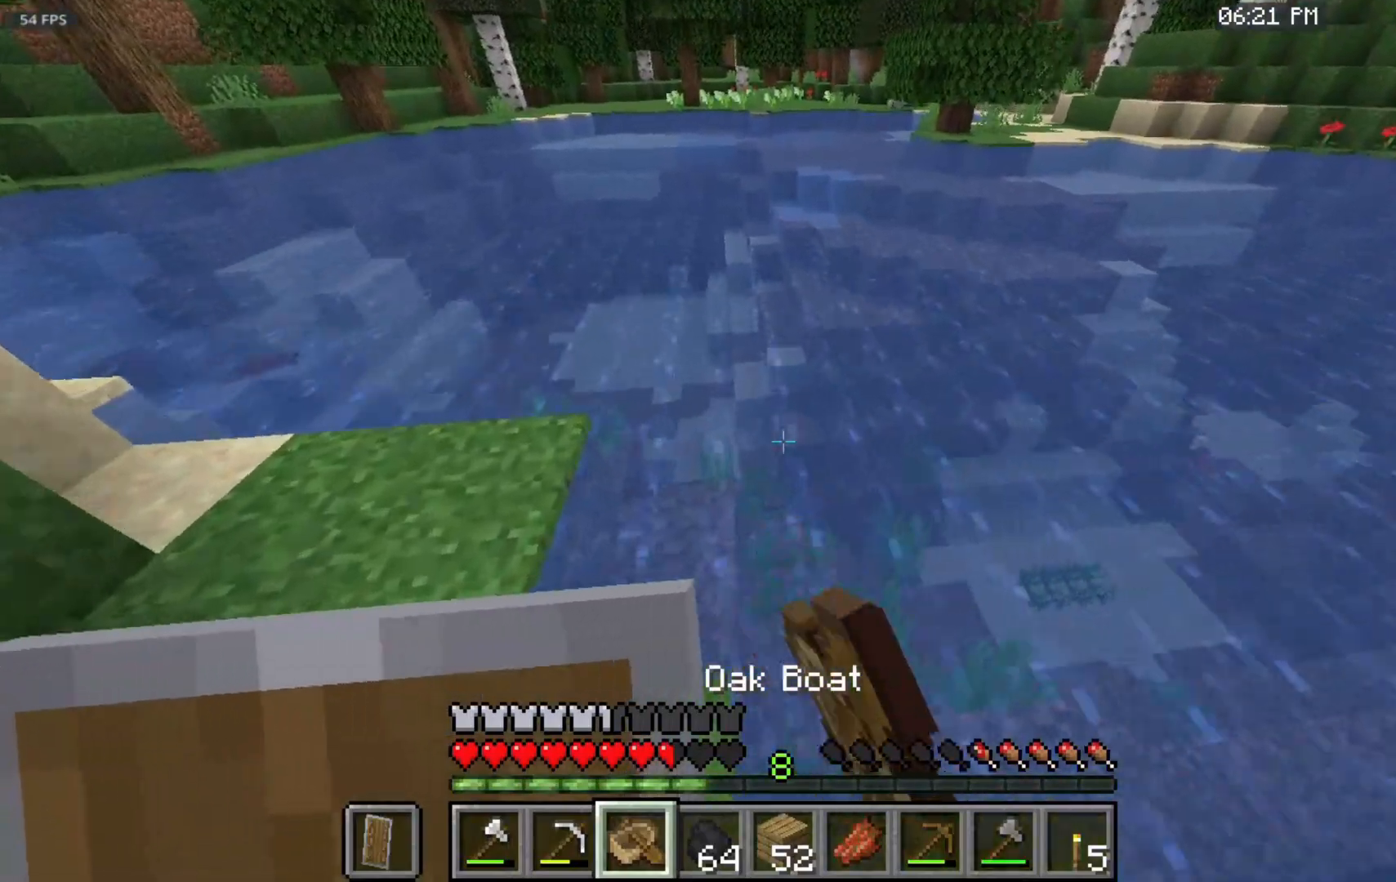
{"keys": ["w"], "mouse": [], "events": [[100, "mouse_right", "up"], [233, "mouse_right", "down"], [400, "mouse_right", "up"]]}
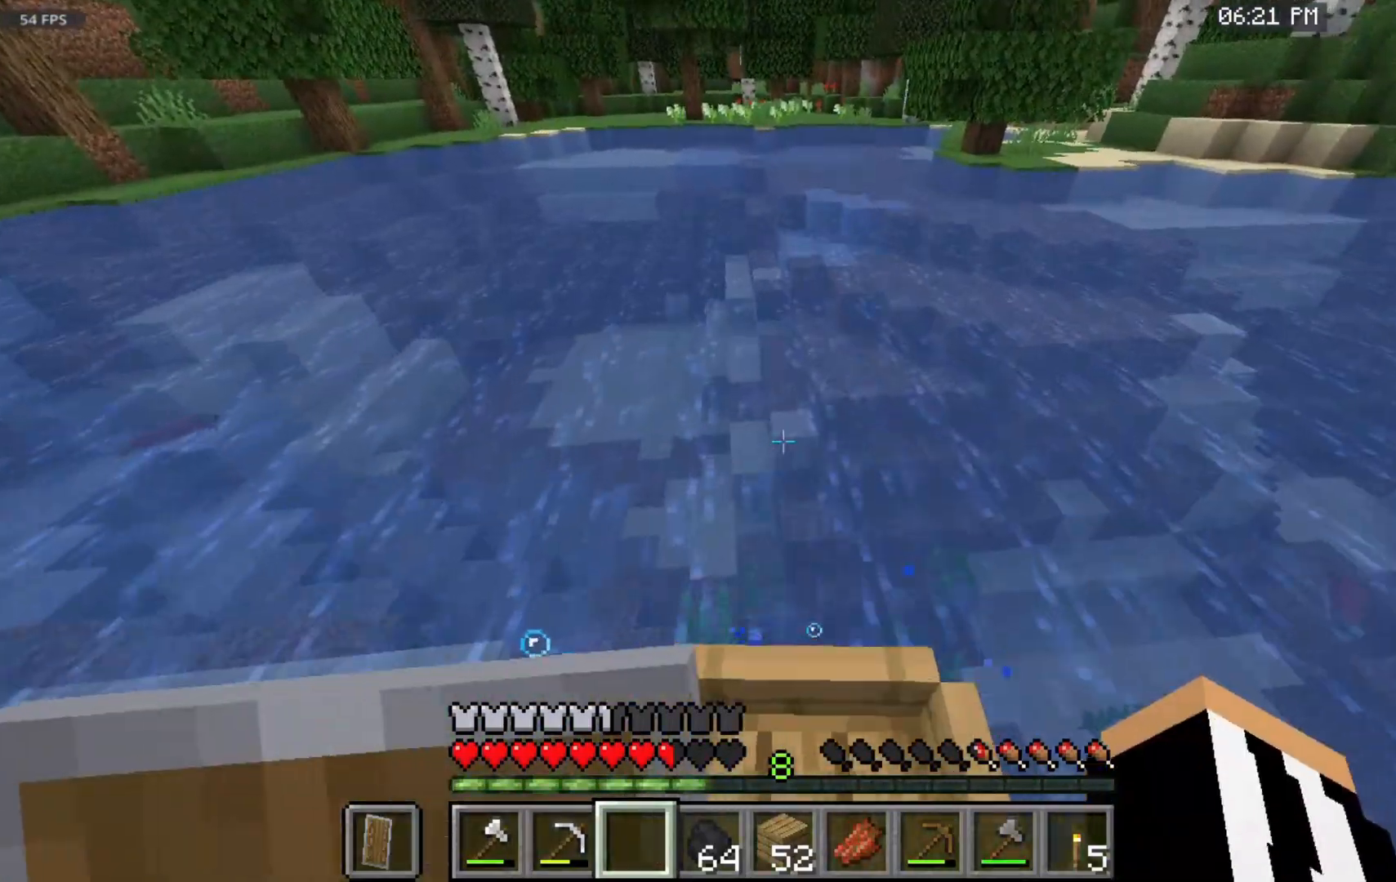
{"keys": [], "mouse": [], "events": [[333, "w", "up"]]}
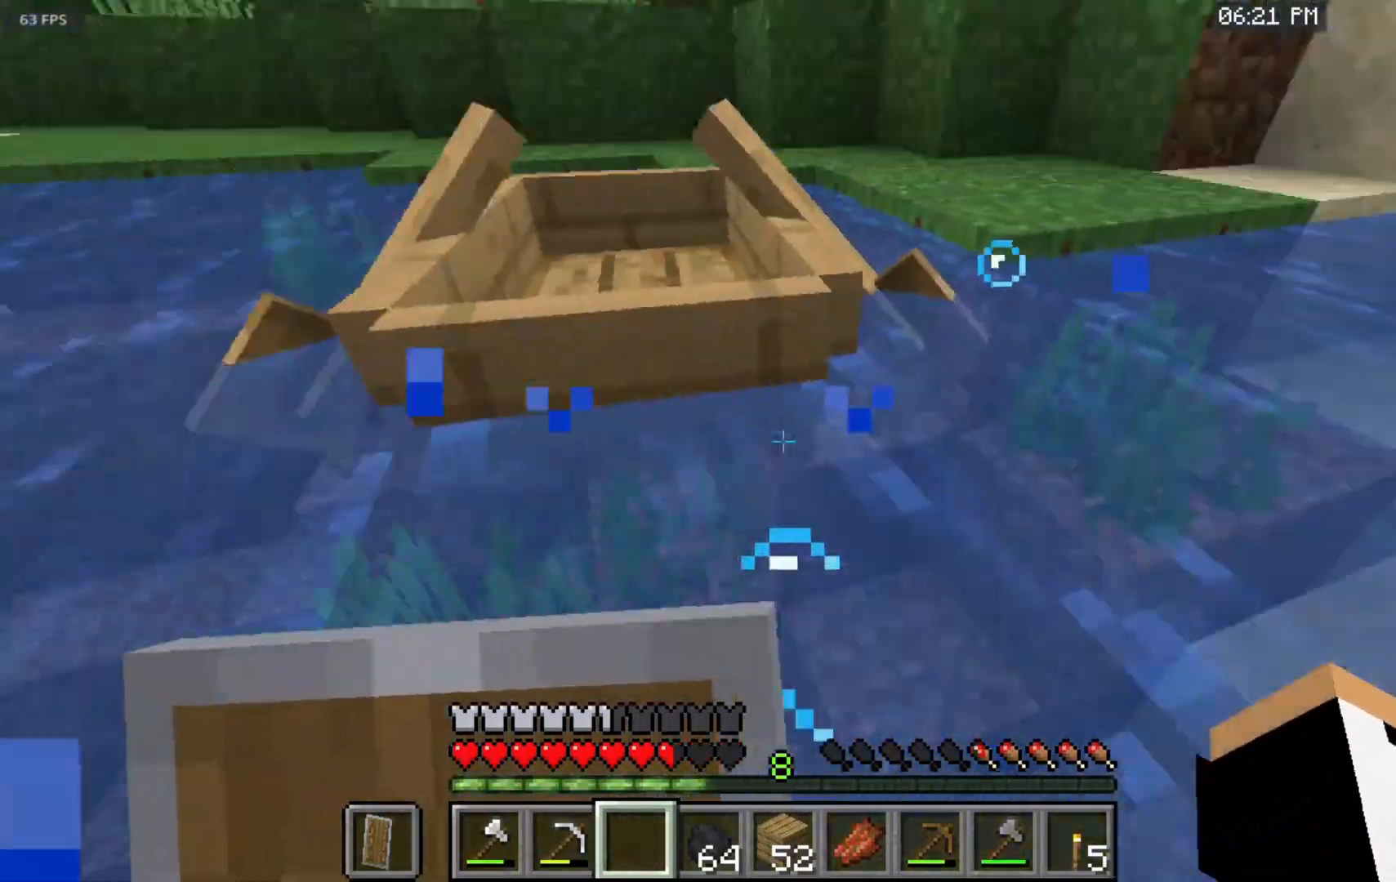
{"keys": [], "mouse": [], "events": [[333, "mouse_right", "down"], [450, "mouse_right", "up"]]}
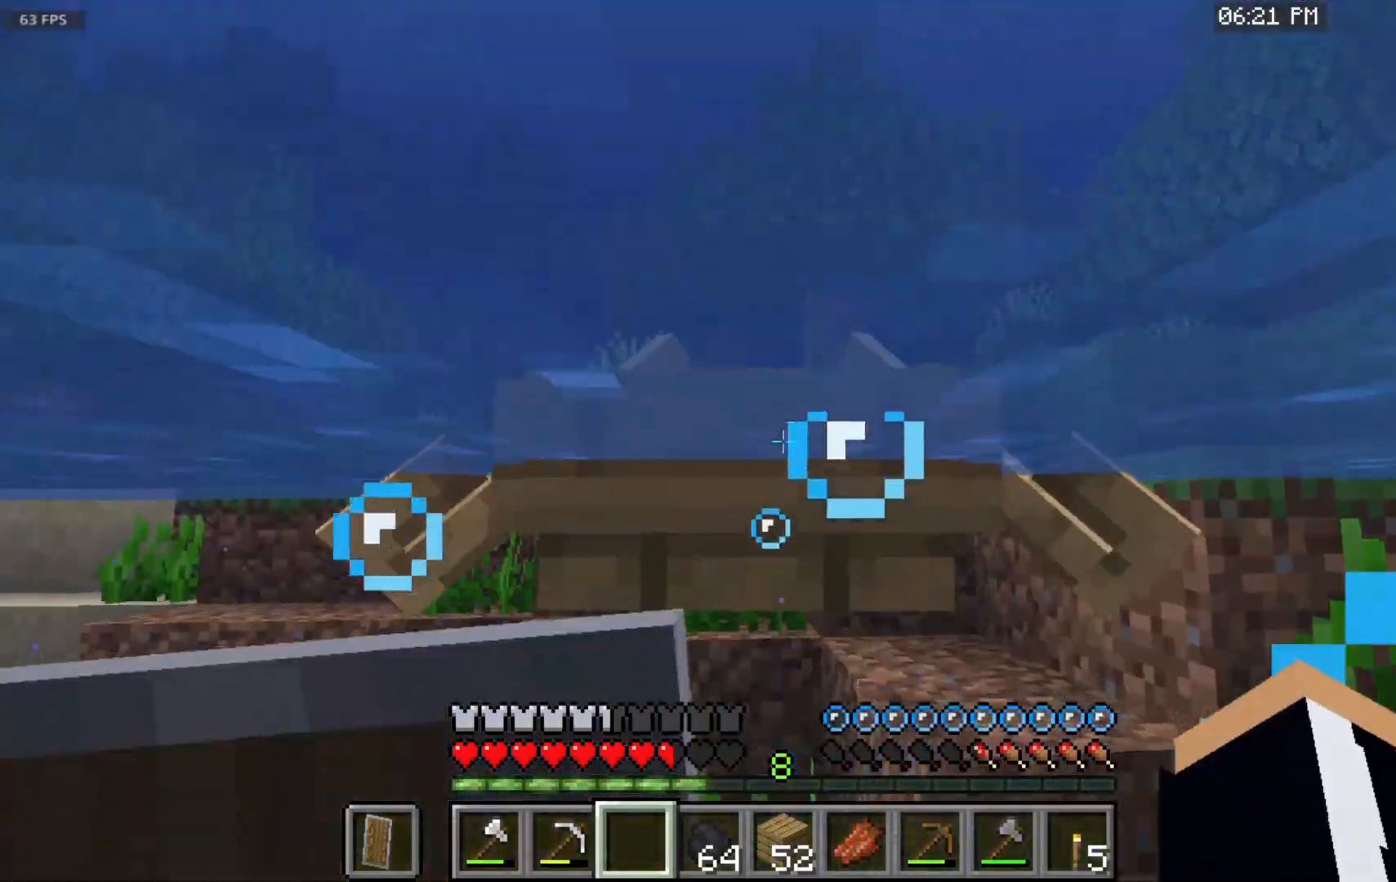
{"keys": [], "mouse": [], "events": []}
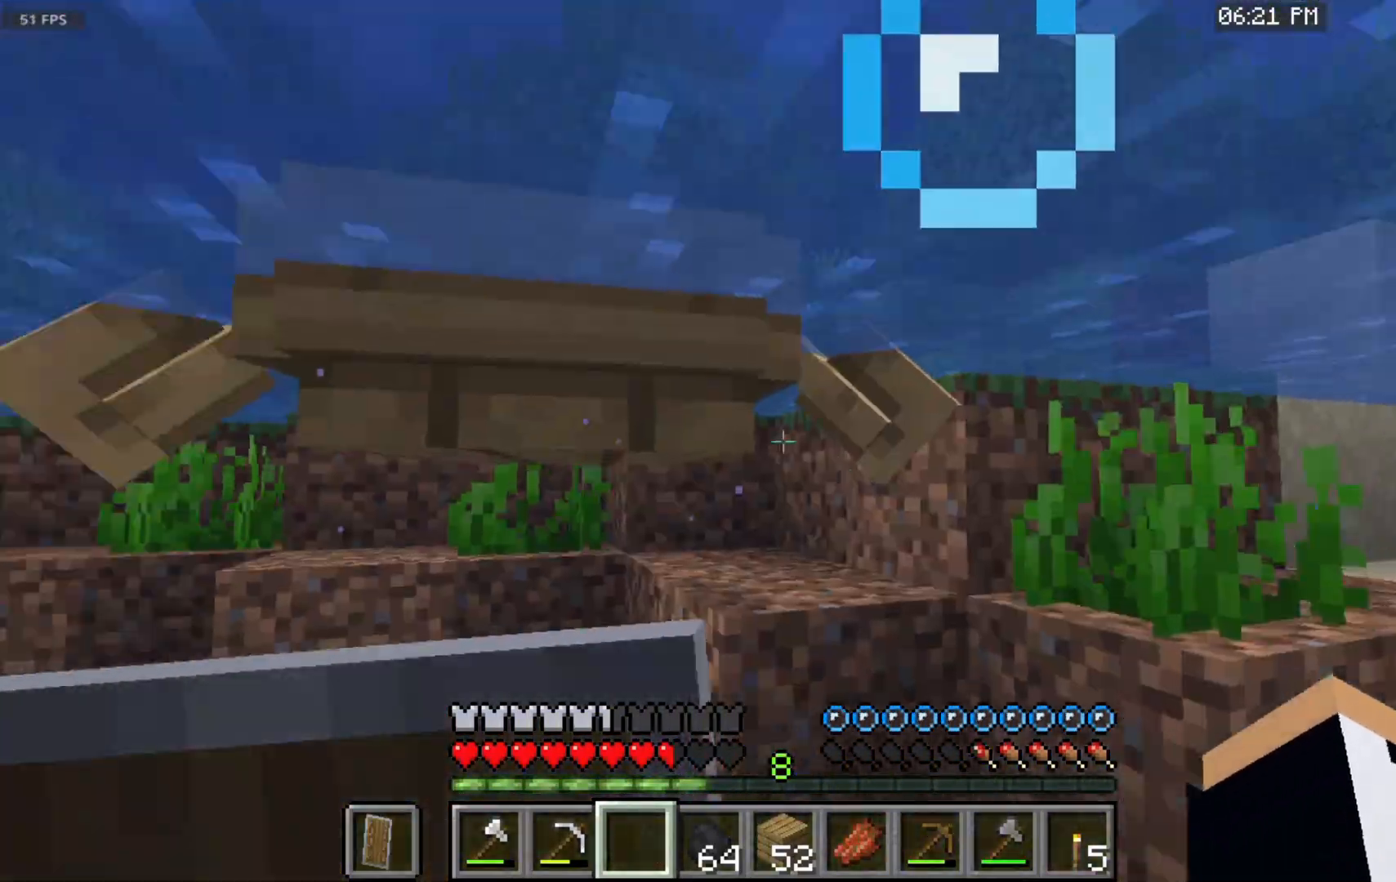
{"keys": [], "mouse": [], "events": [[217, "mouse_right", "down"], [417, "mouse_right", "up"]]}
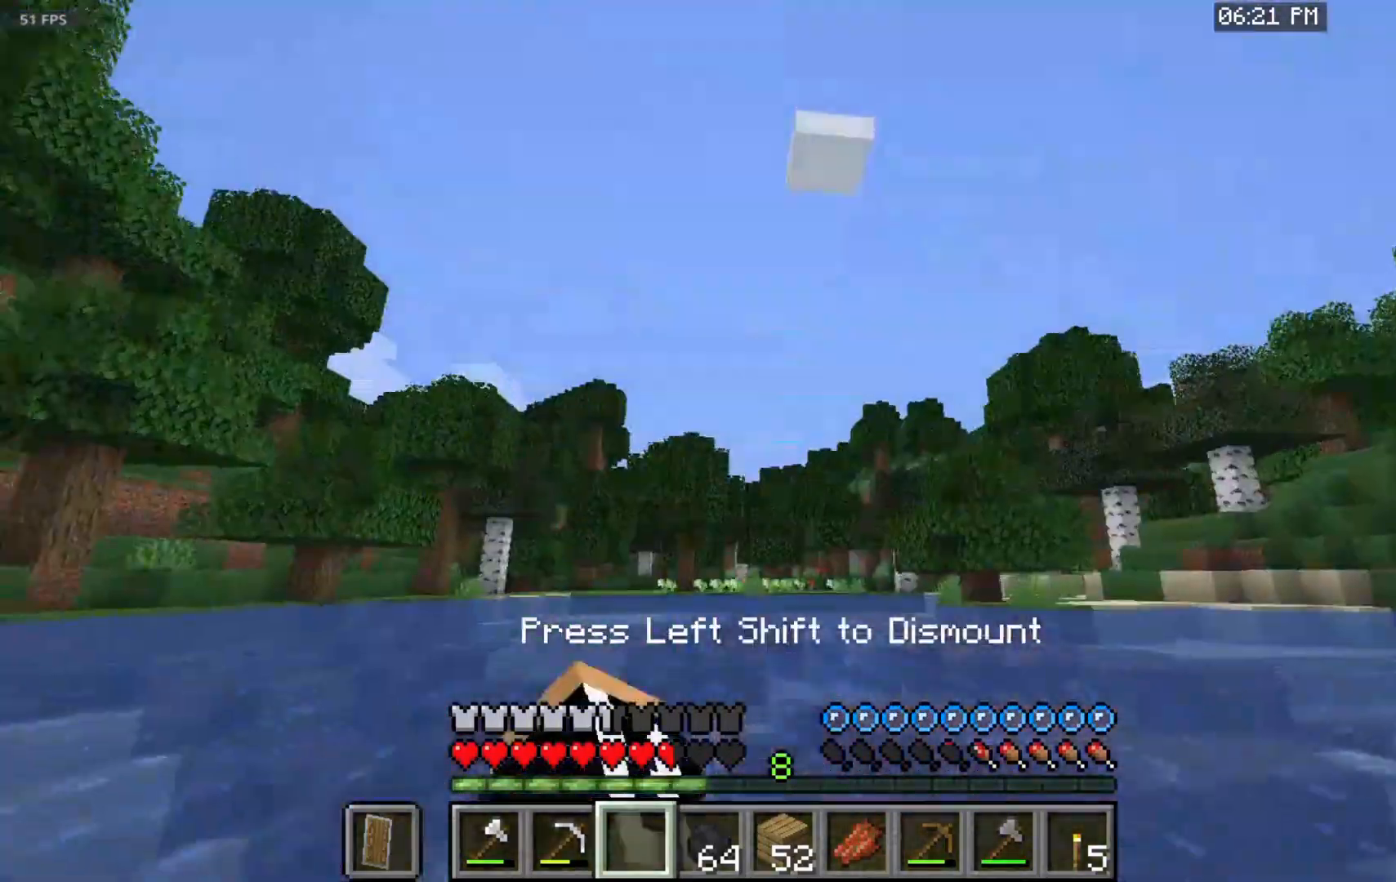
{"keys": [], "mouse": [], "events": []}
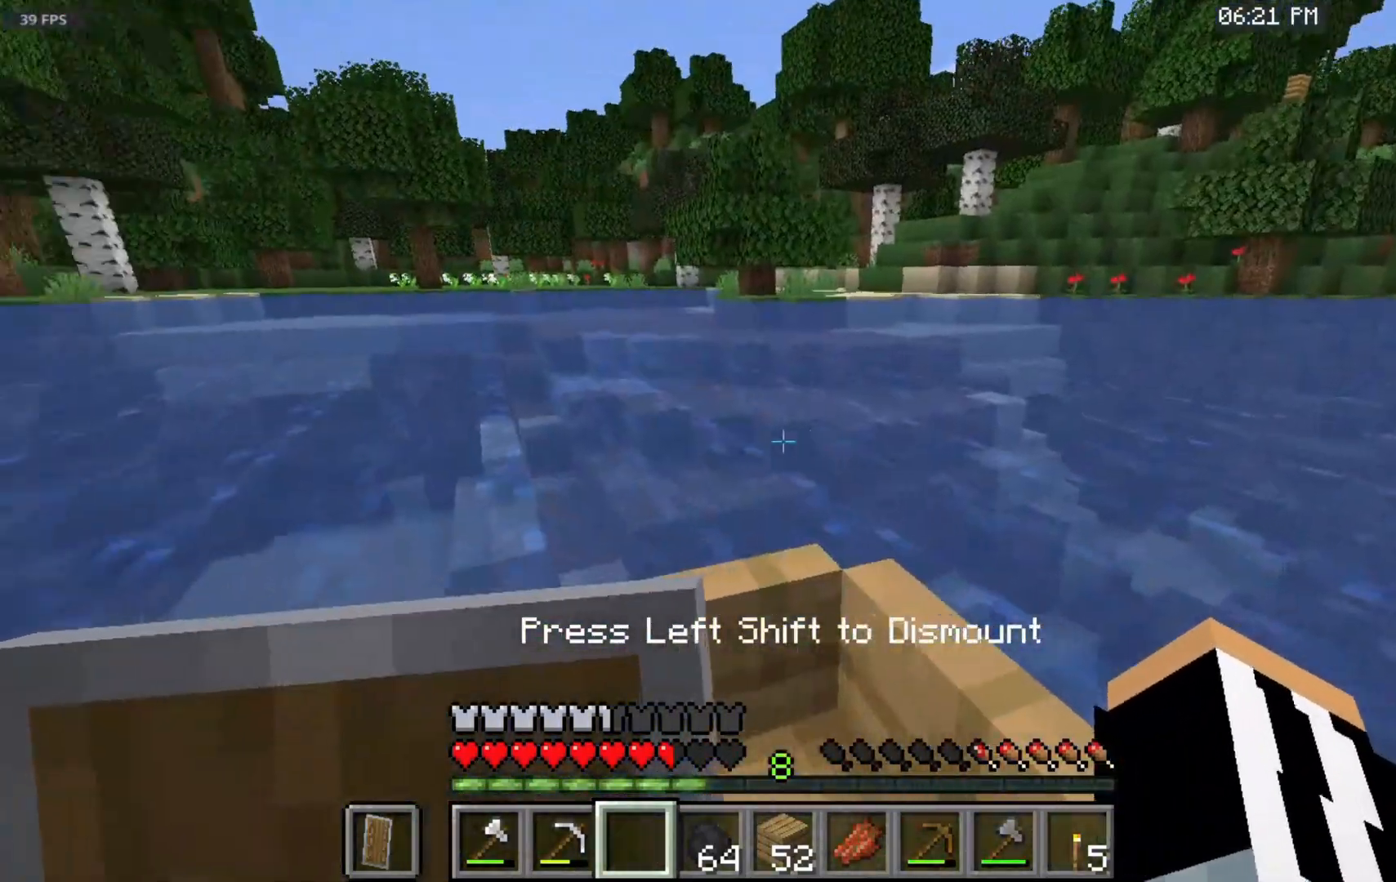
{"keys": [], "mouse": [], "events": []}
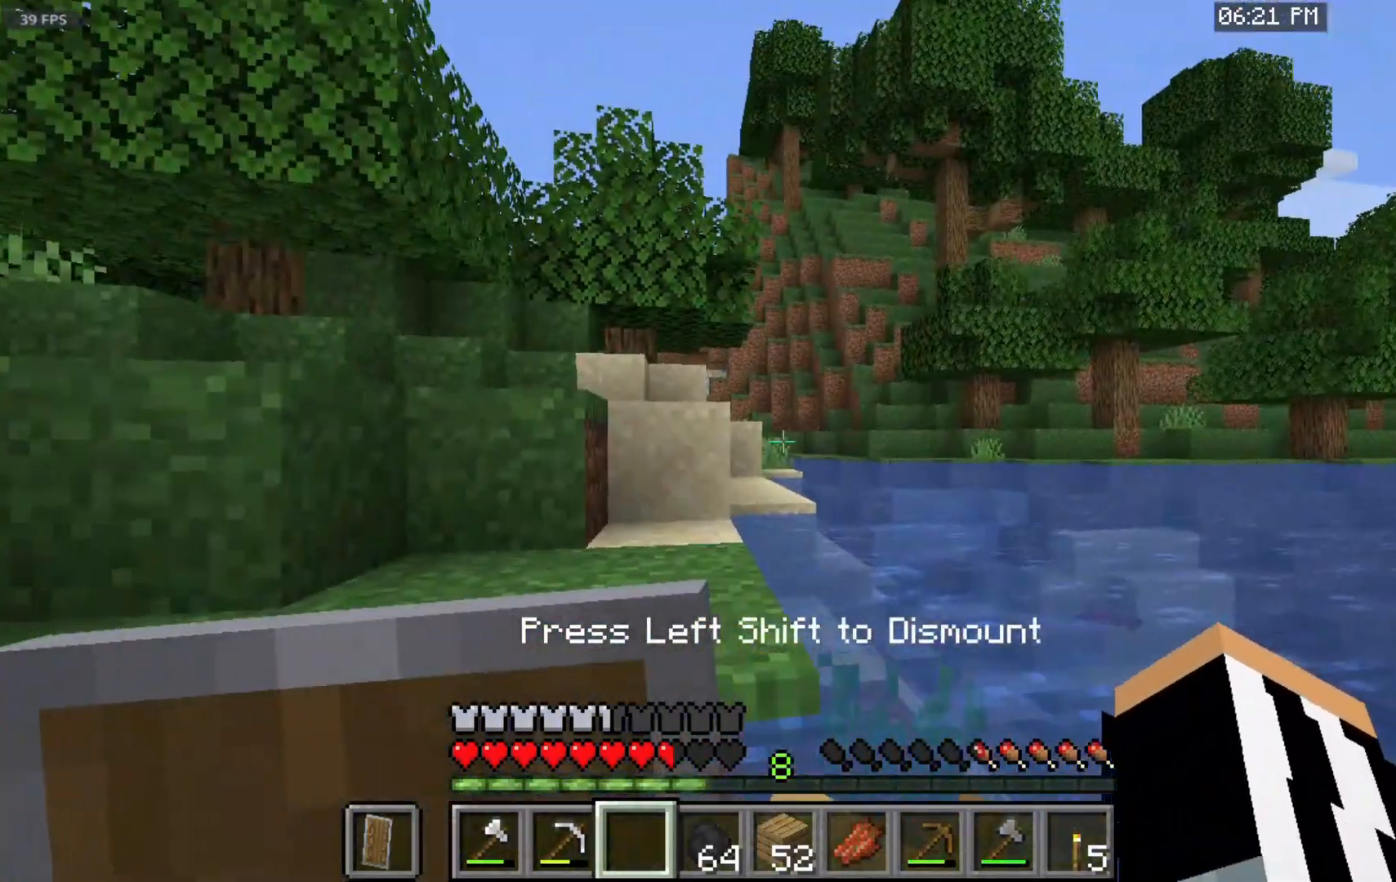
{"keys": [], "mouse": [], "events": [[33, "mouse_left", "down"], [217, "mouse_left", "up"]]}
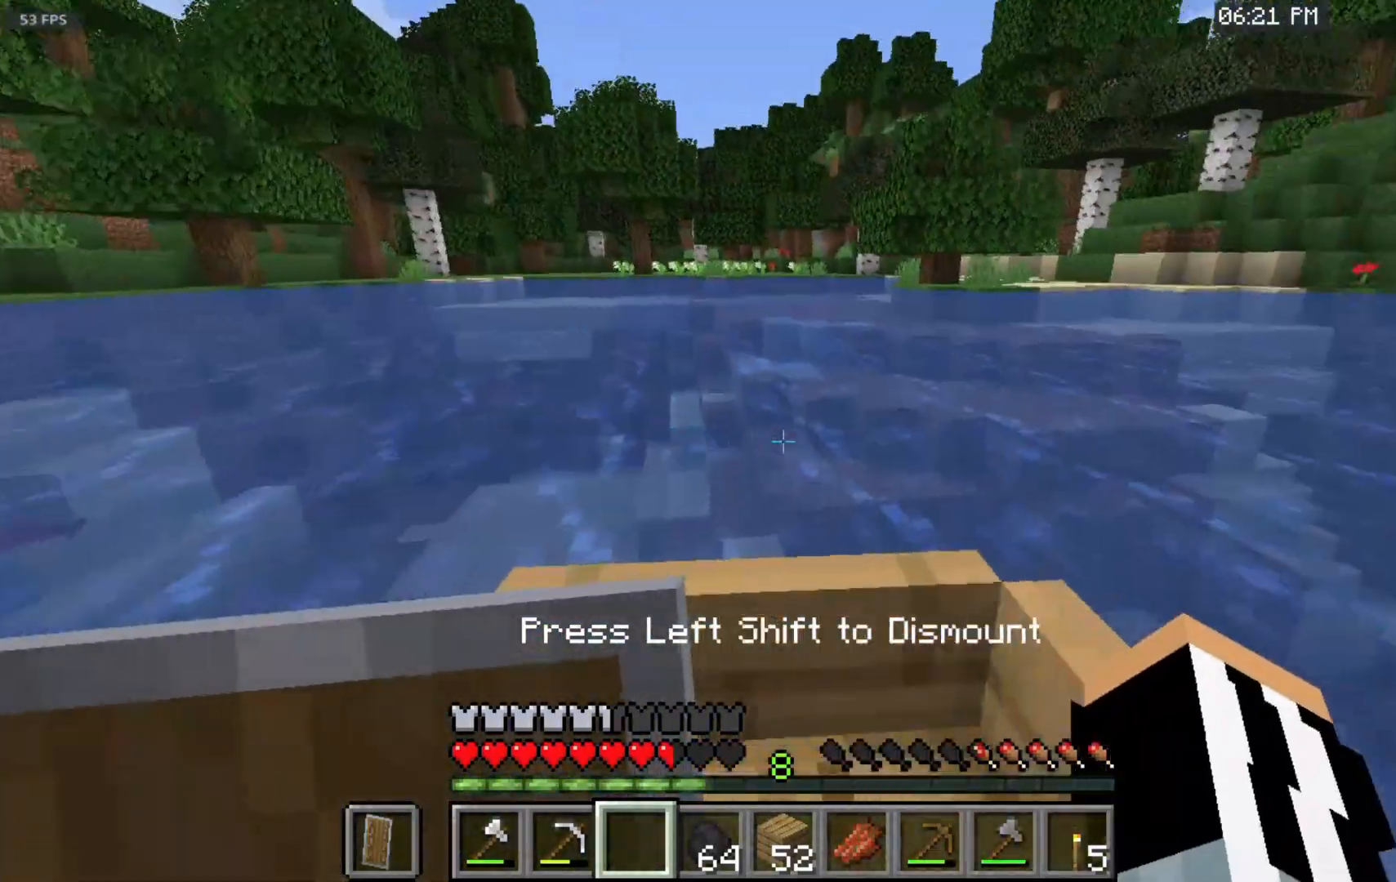
{"keys": [], "mouse": ["left"], "events": [[33, "mouse_left", "down"], [283, "mouse_left", "up"], [383, "mouse_left", "down"]]}
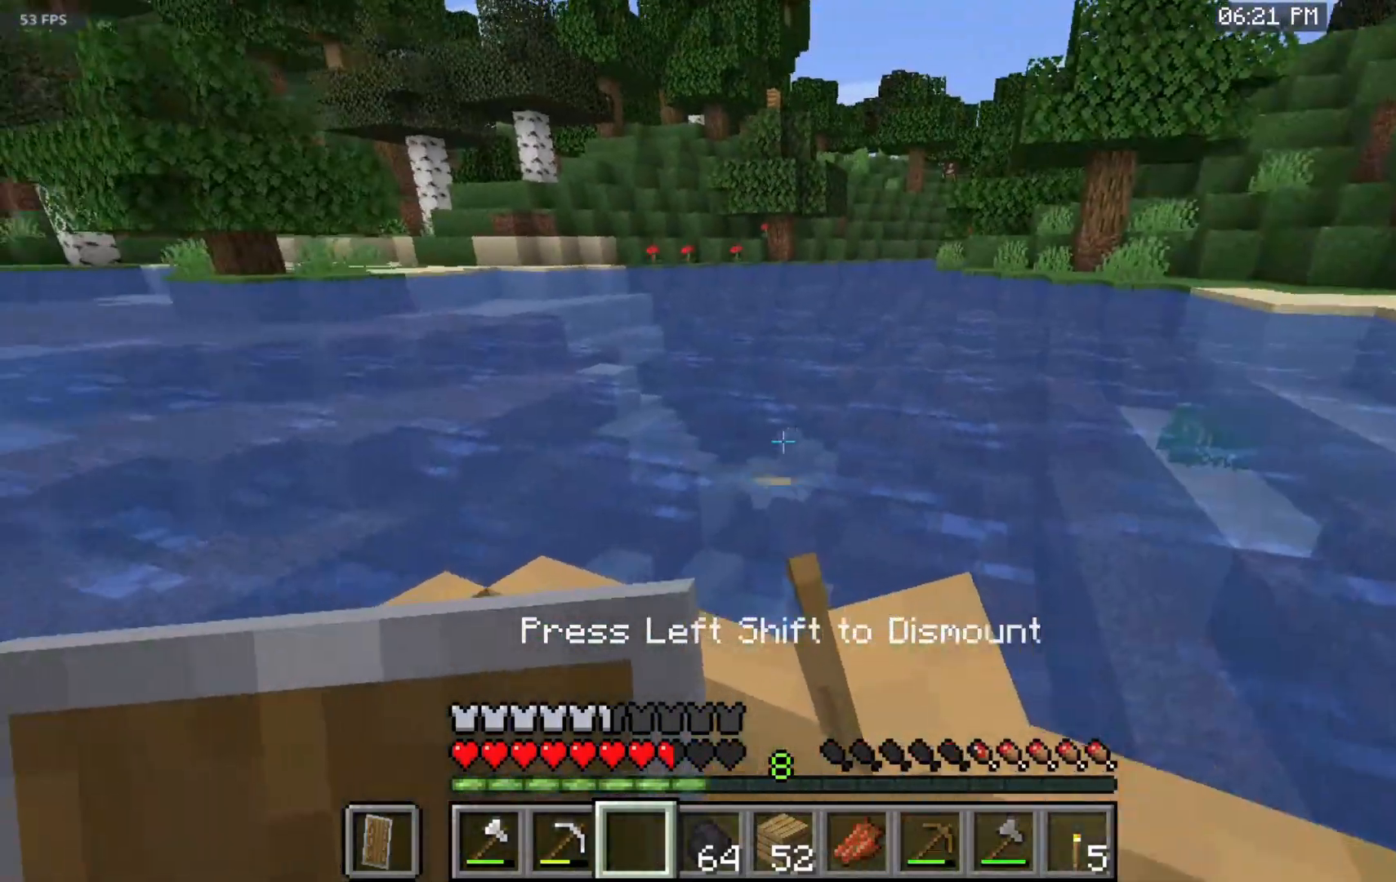
{"keys": [], "mouse": [], "events": [[67, "mouse_left", "up"], [250, "mouse_left", "down"], [483, "mouse_left", "up"]]}
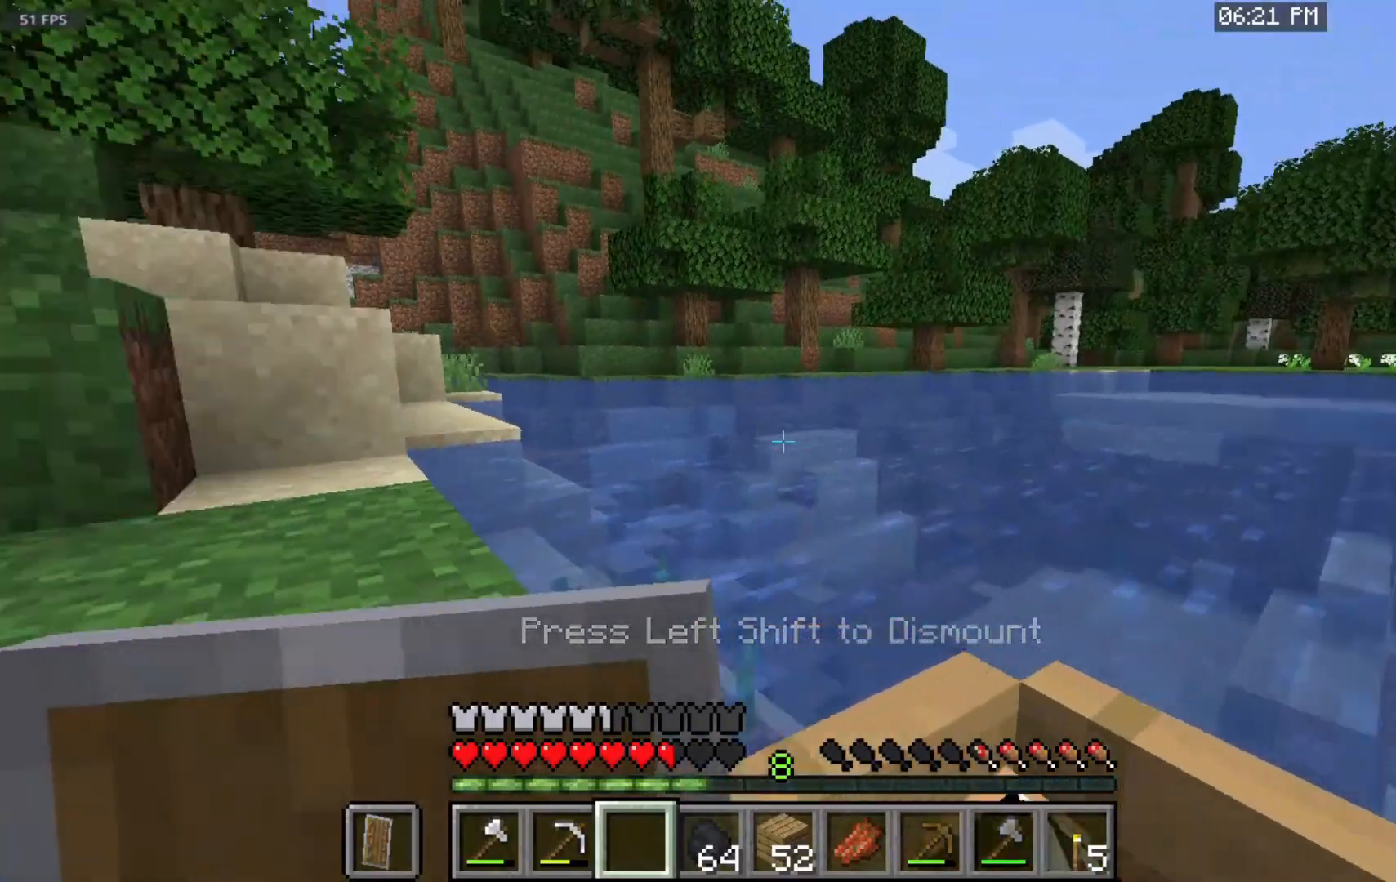
{"keys": [], "mouse": [], "events": [[50, "mouse_left", "down"], [283, "mouse_left", "up"]]}
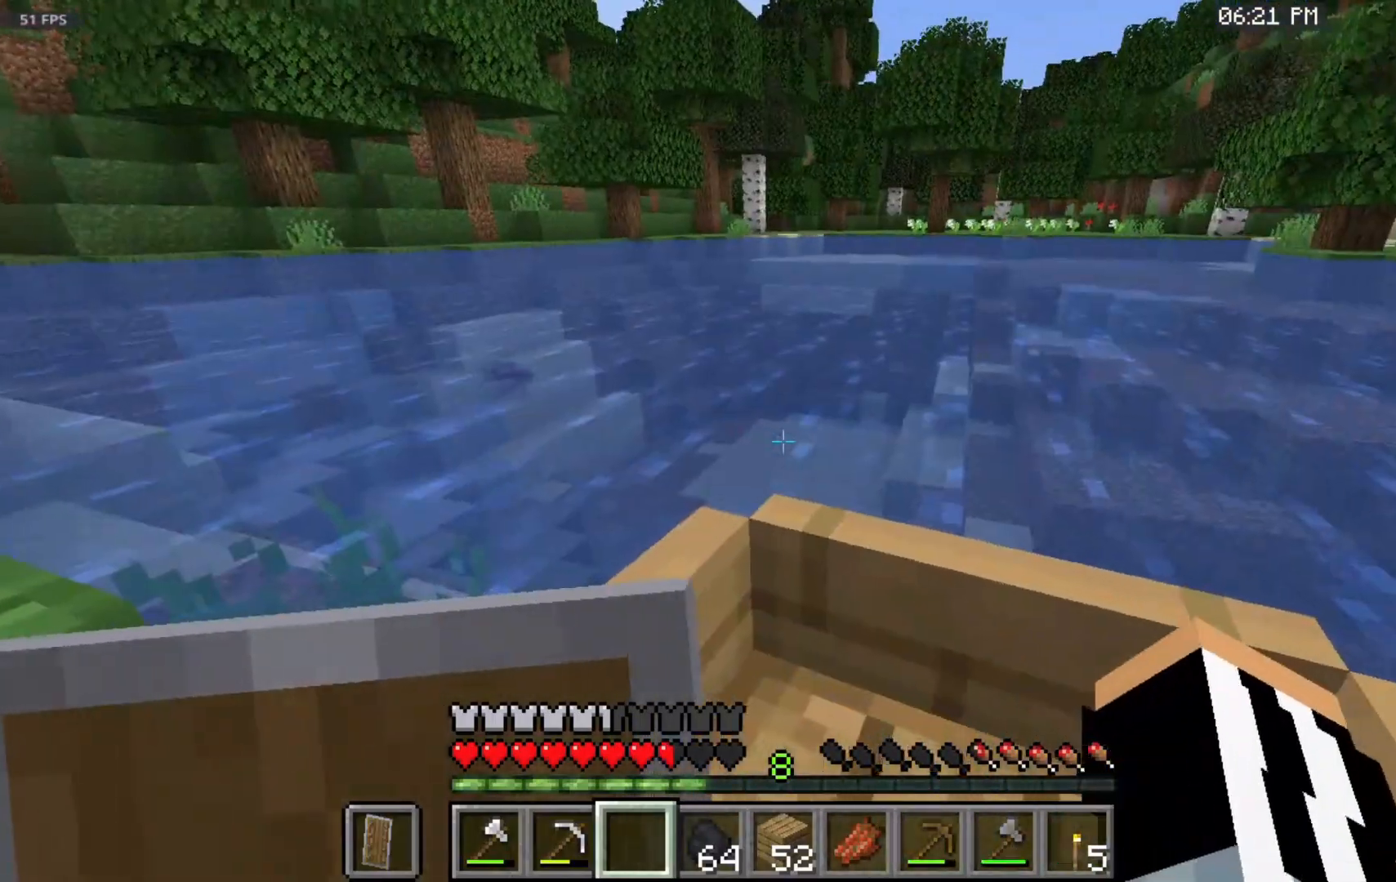
{"keys": [], "mouse": [], "events": []}
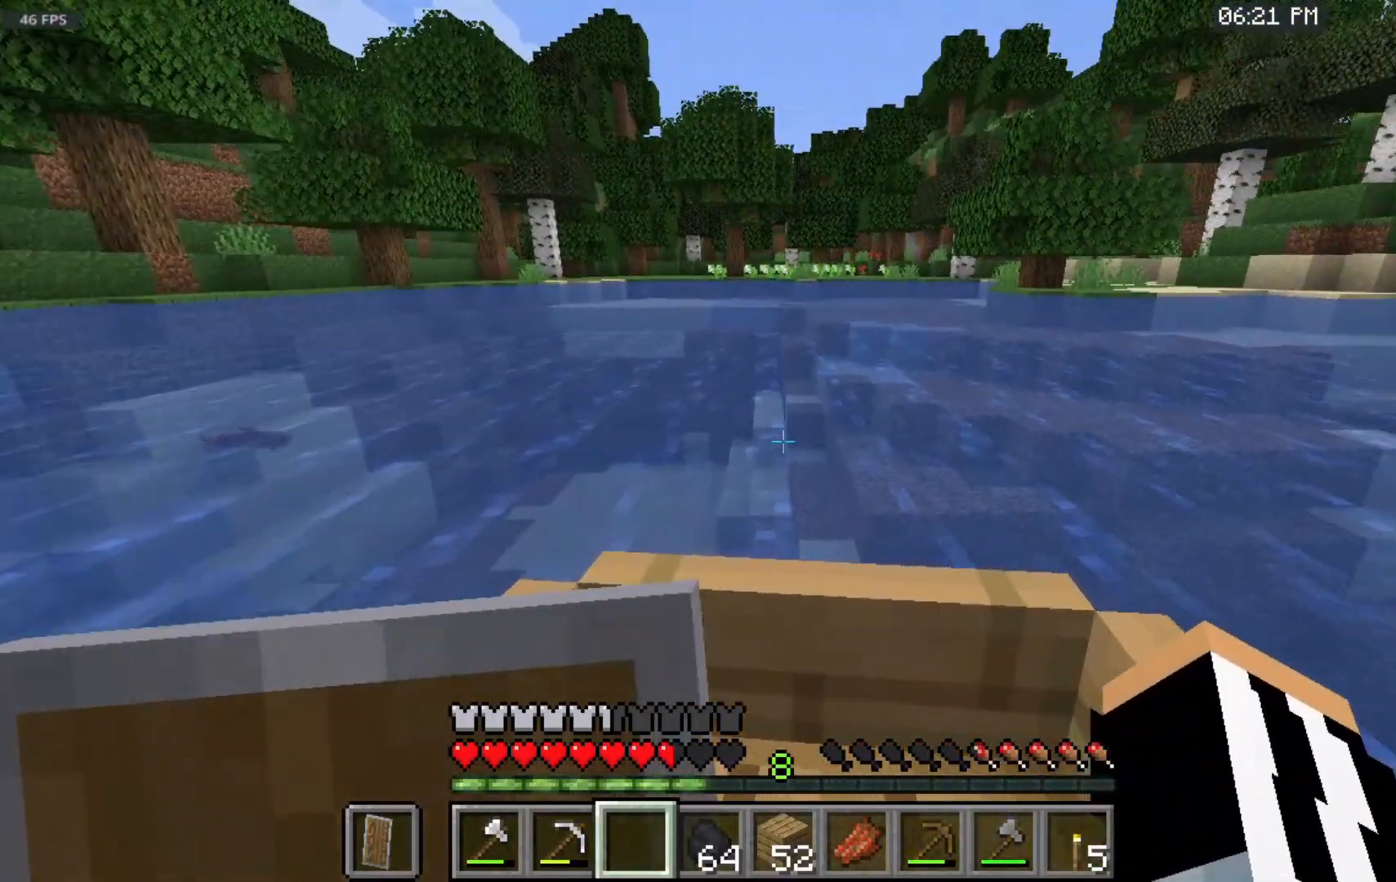
{"keys": [], "mouse": [], "events": []}
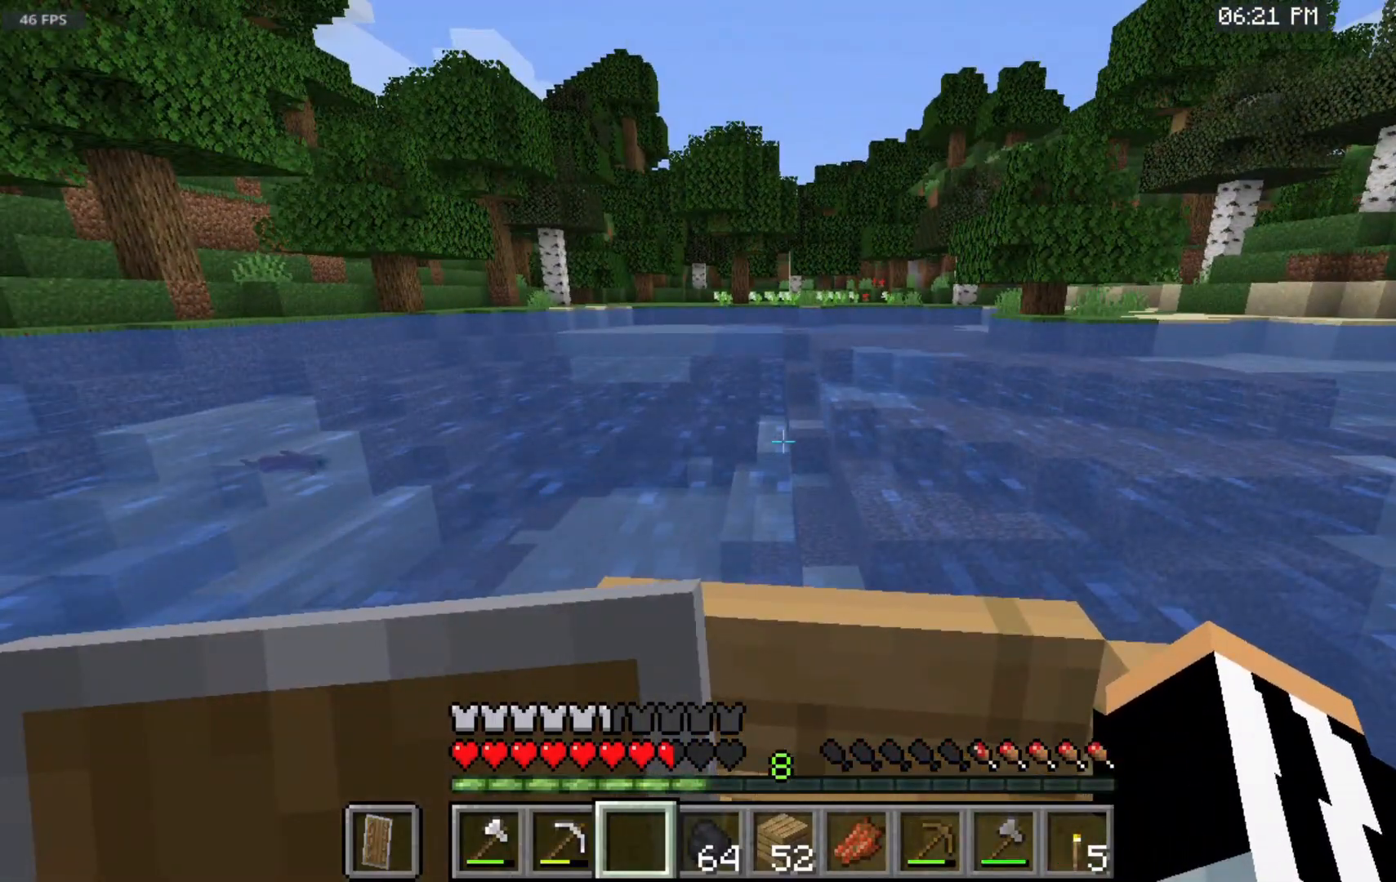
{"keys": ["w"], "mouse": [], "events": [[233, "w", "down"]]}
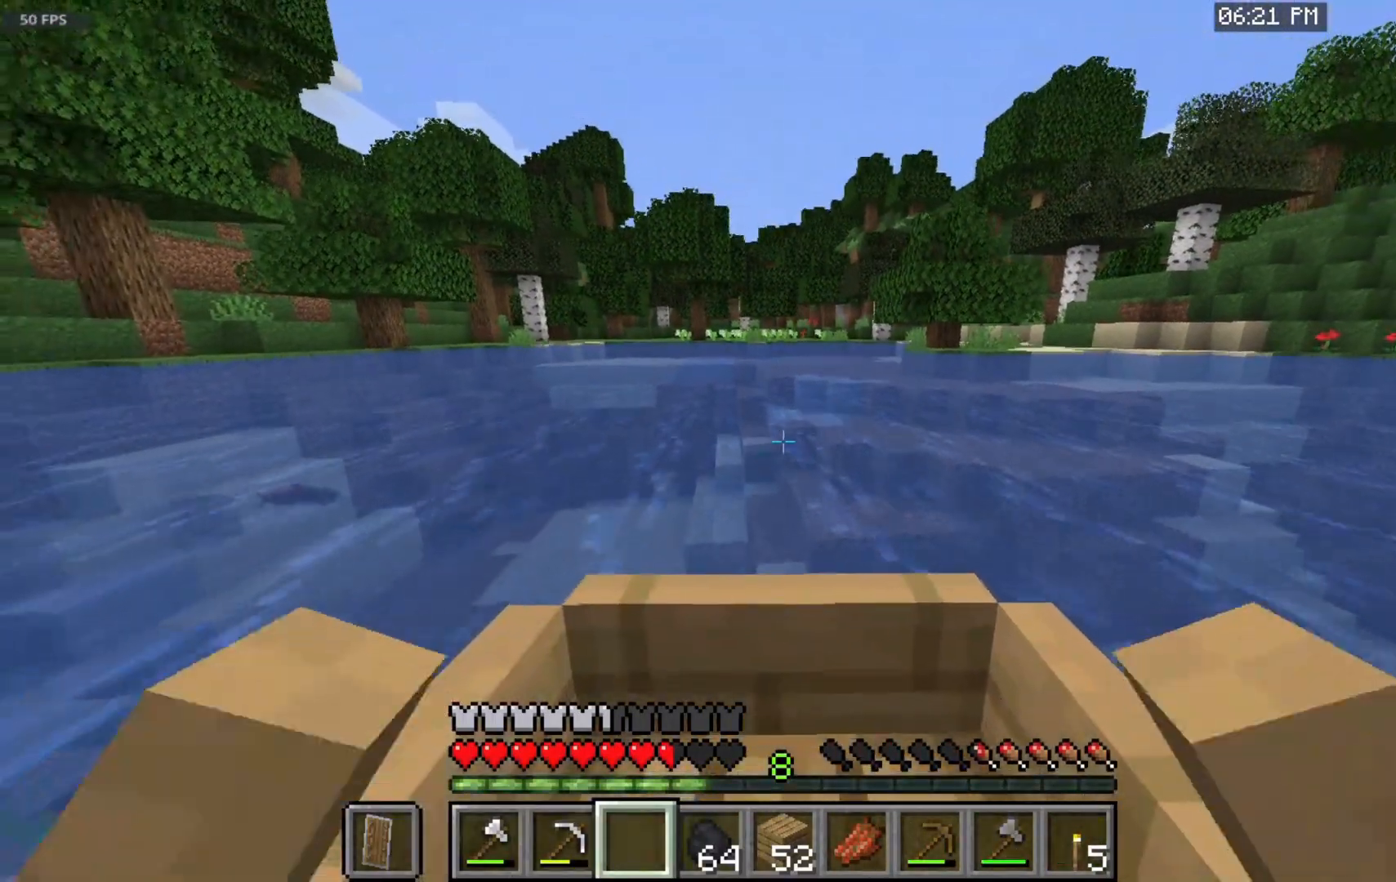
{"keys": ["w"], "mouse": [], "events": []}
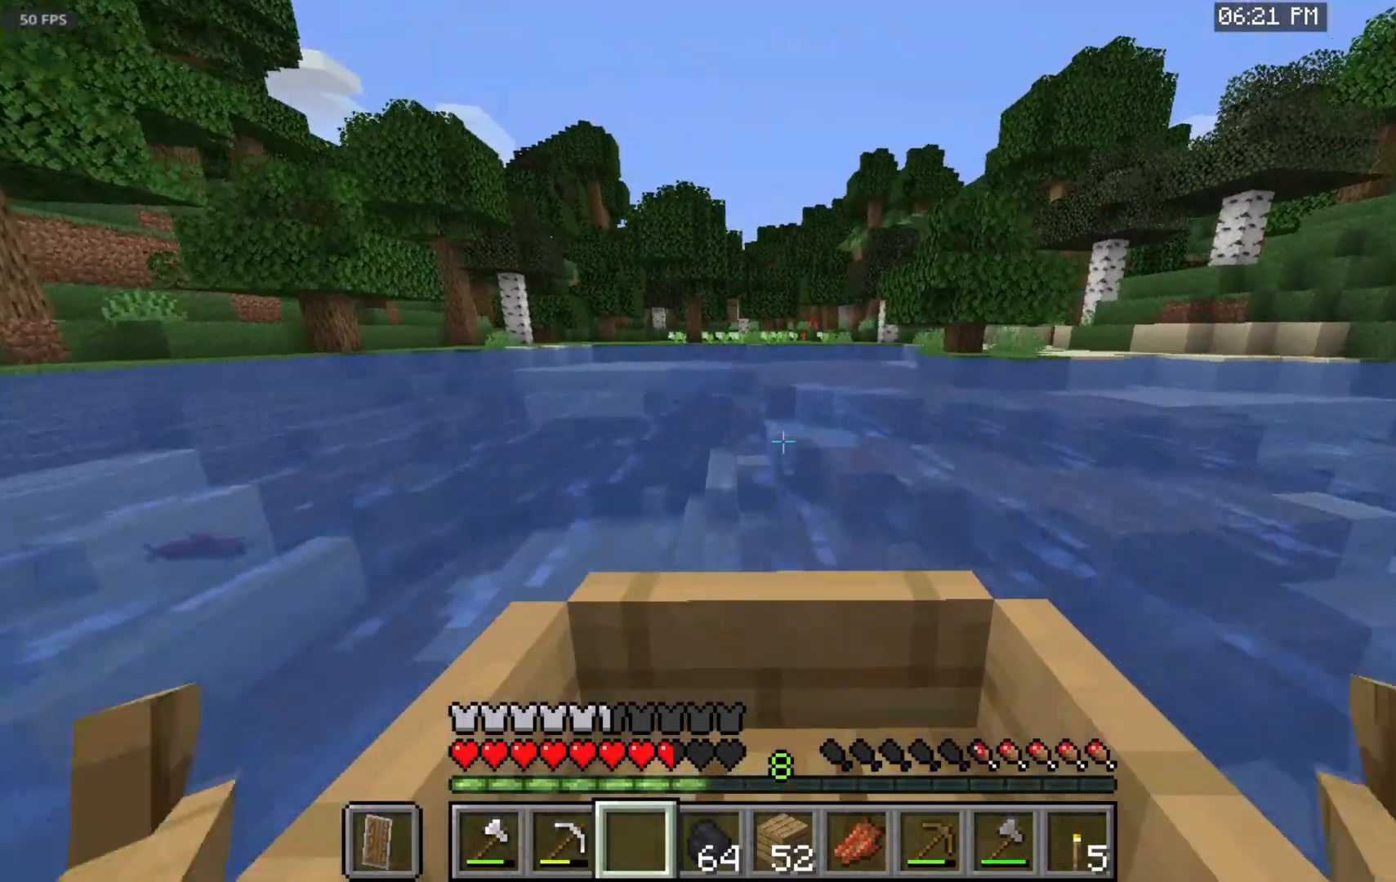
{"keys": ["w"], "mouse": [], "events": []}
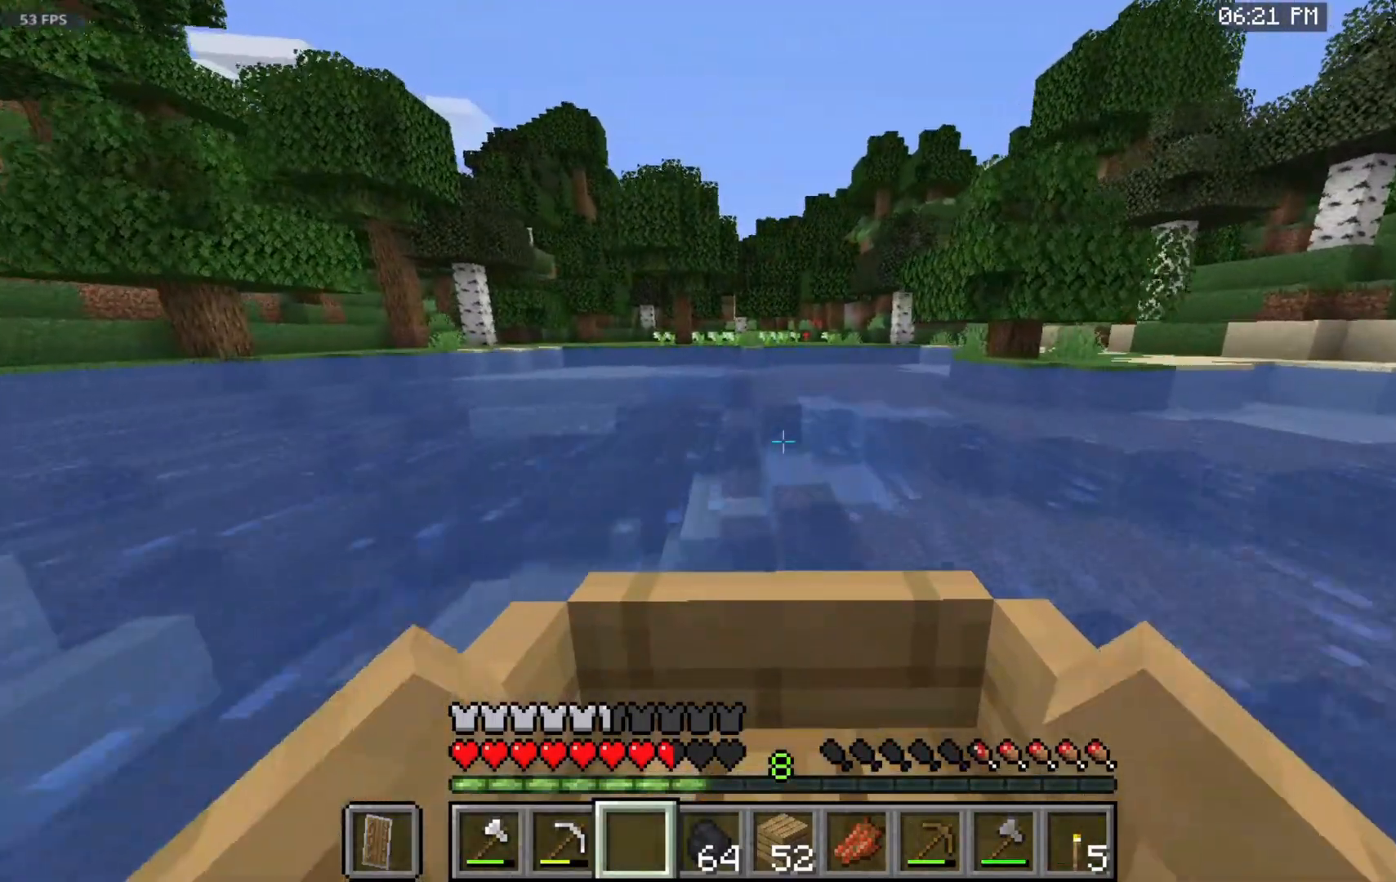
{"keys": ["a", "w"], "mouse": [], "events": [[417, "a", "down"]]}
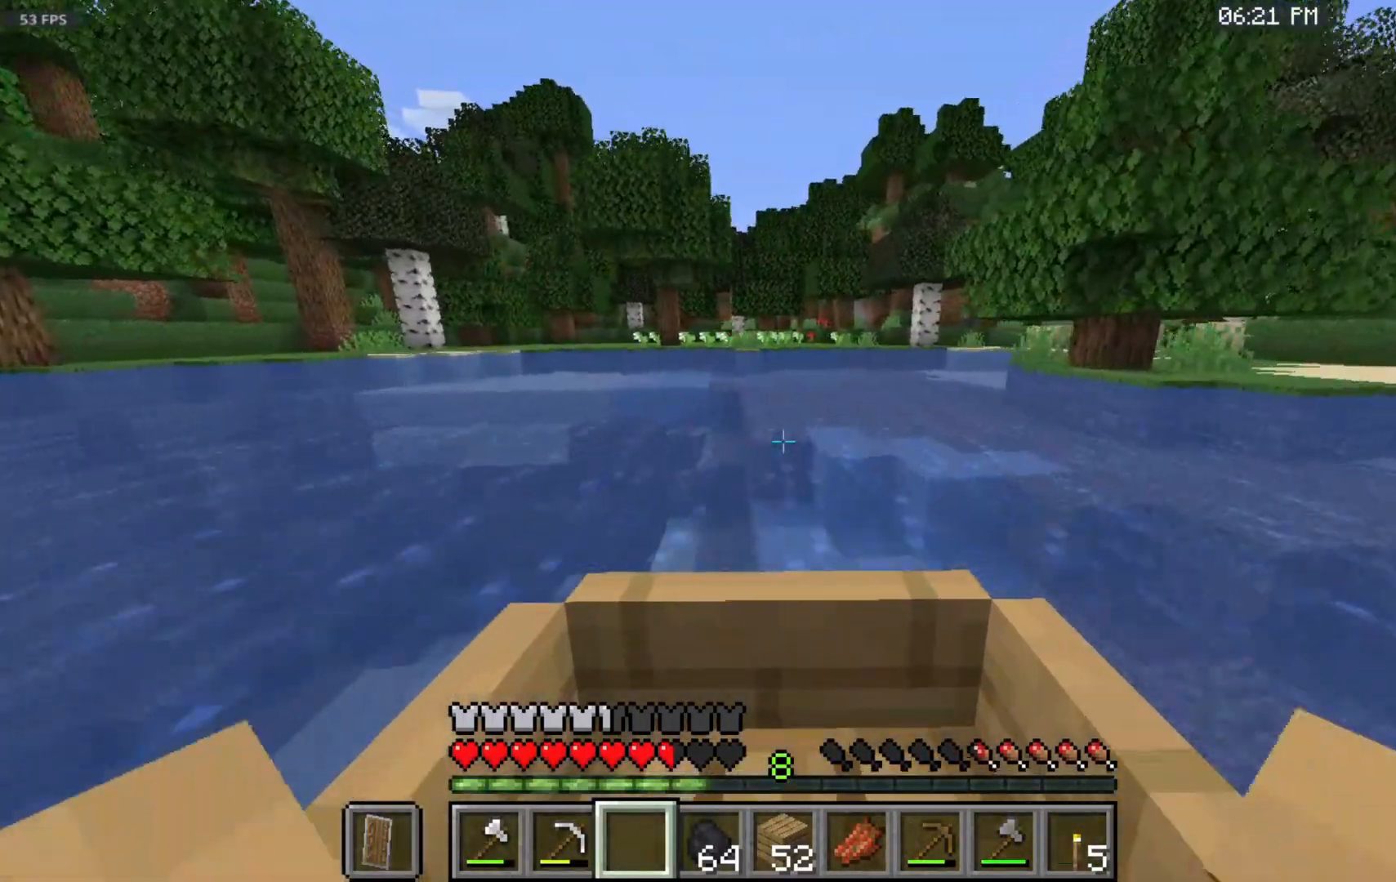
{"keys": ["a", "w"], "mouse": [], "events": []}
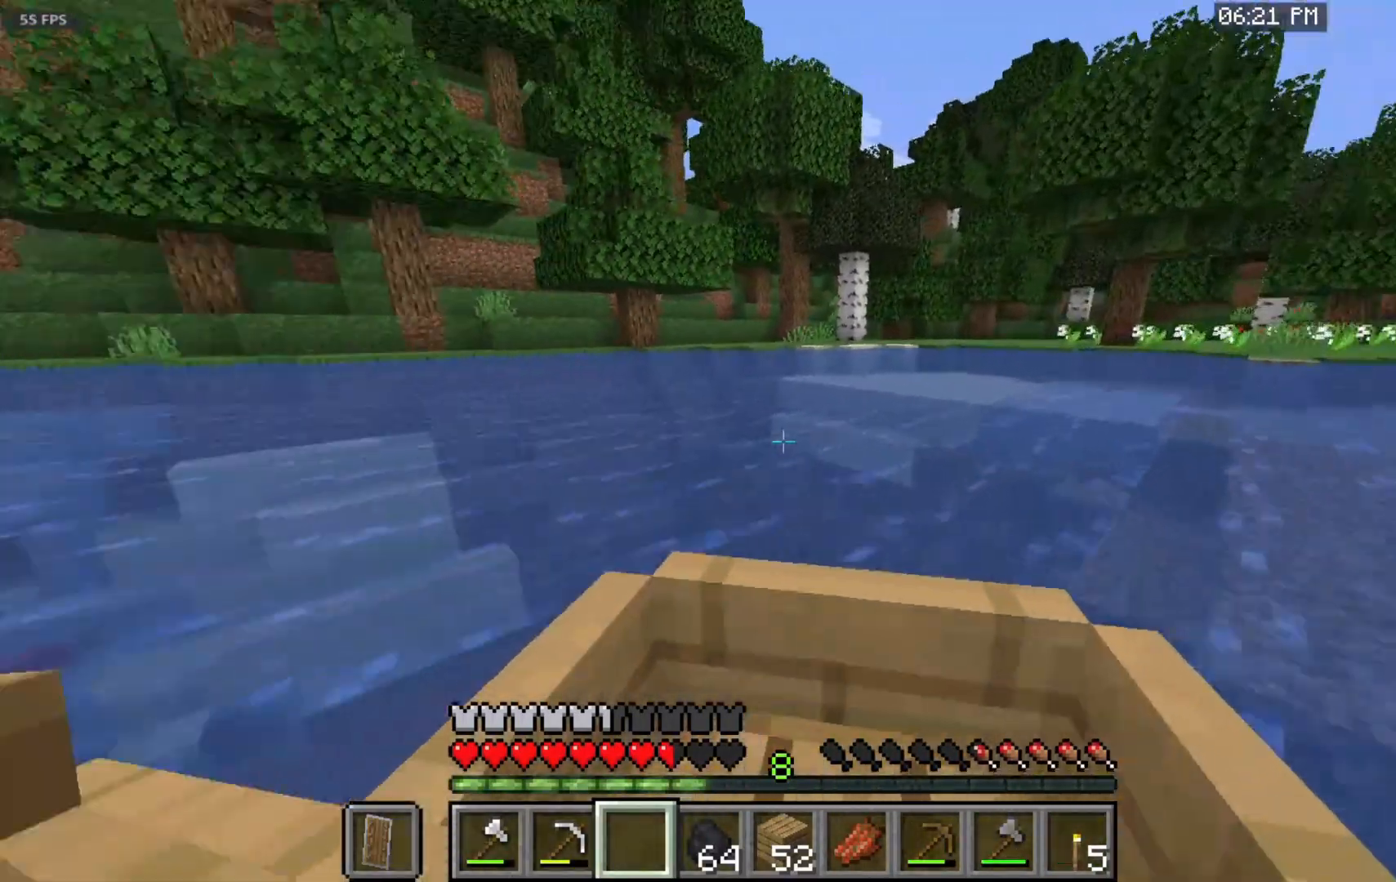
{"keys": ["a", "w"], "mouse": [], "events": []}
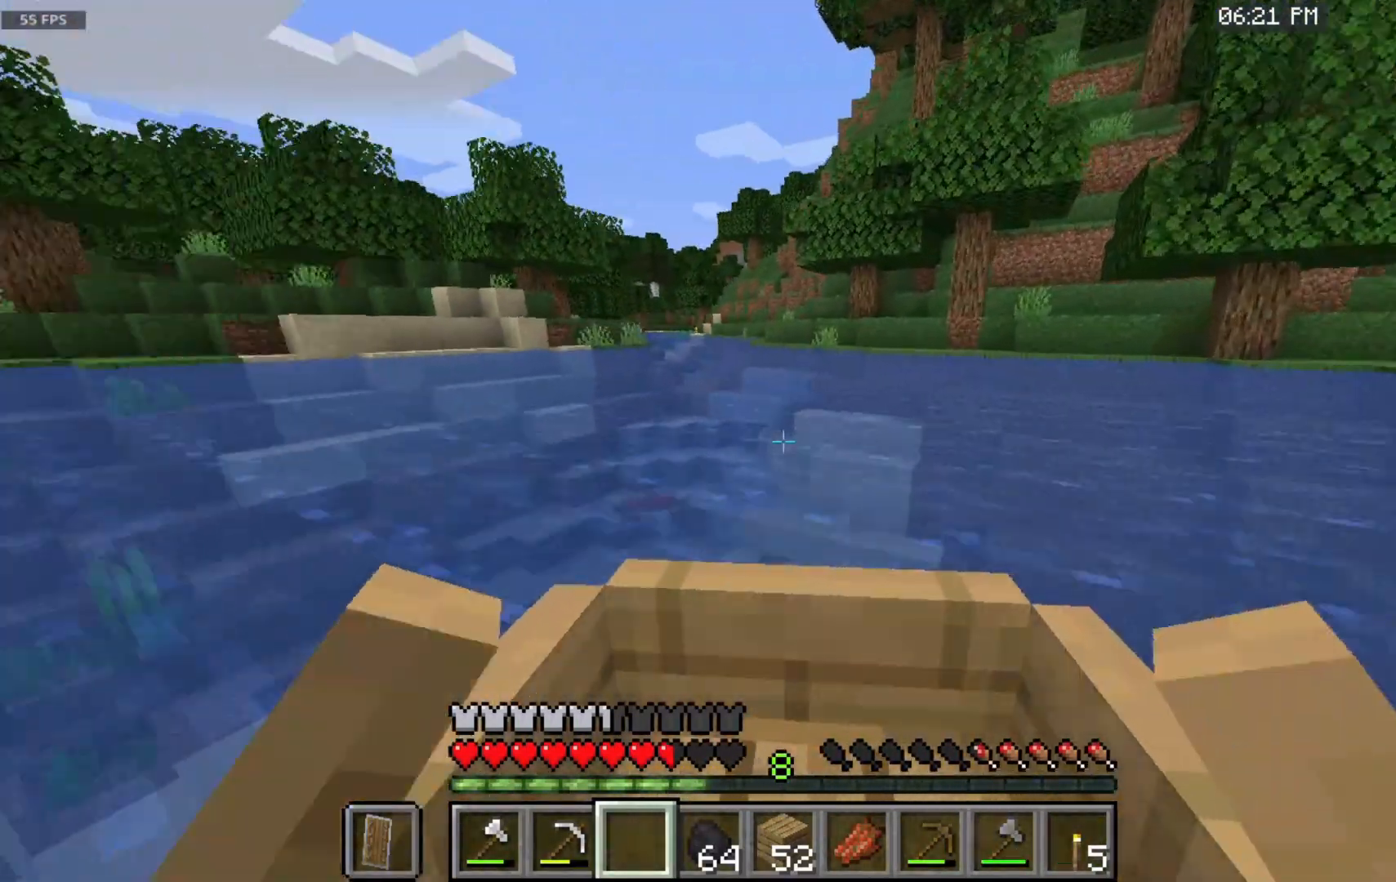
{"keys": ["a", "w"], "mouse": [], "events": []}
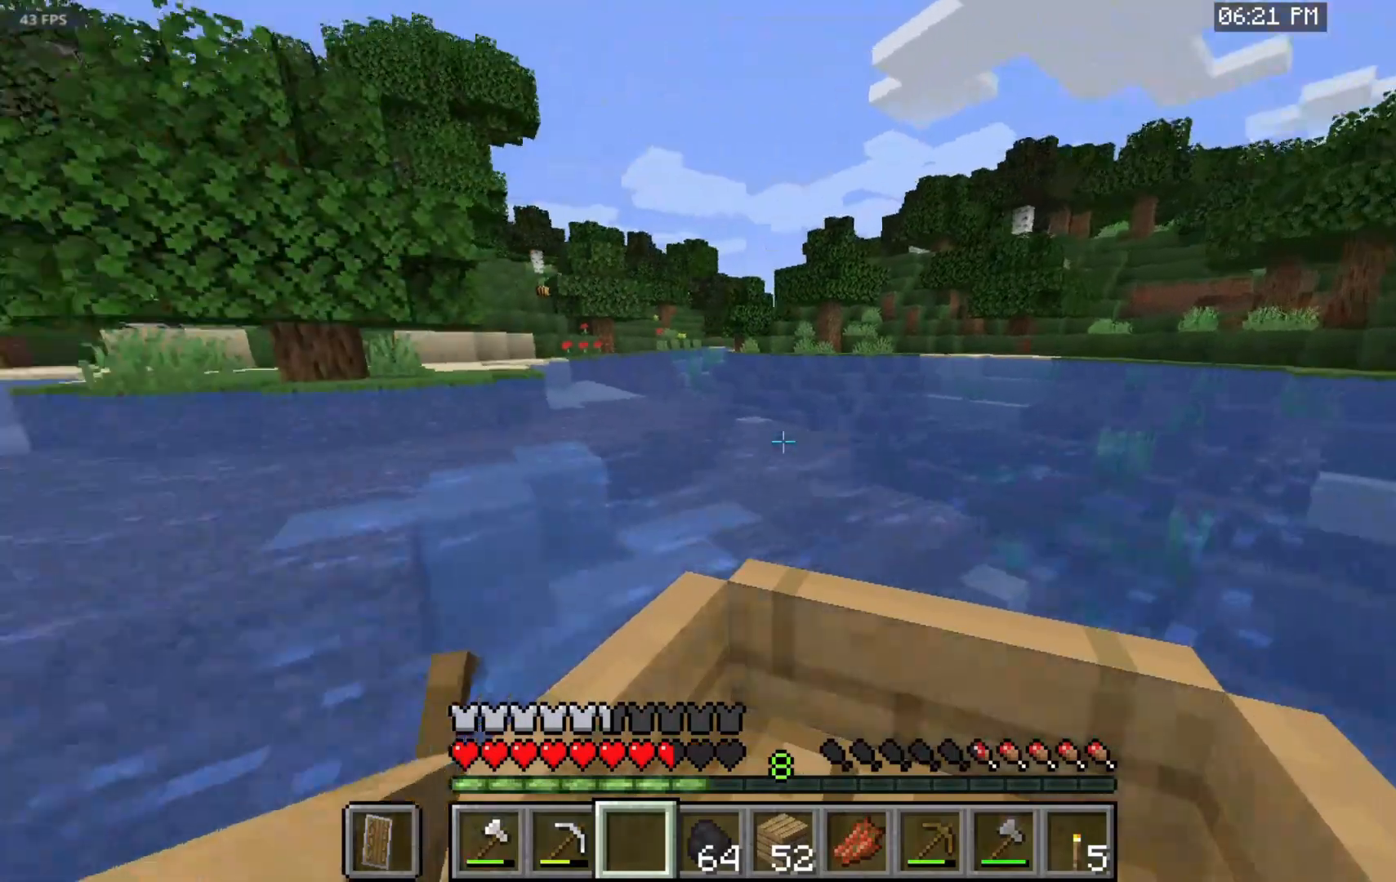
{"keys": ["w"], "mouse": [], "events": [[50, "a", "up"]]}
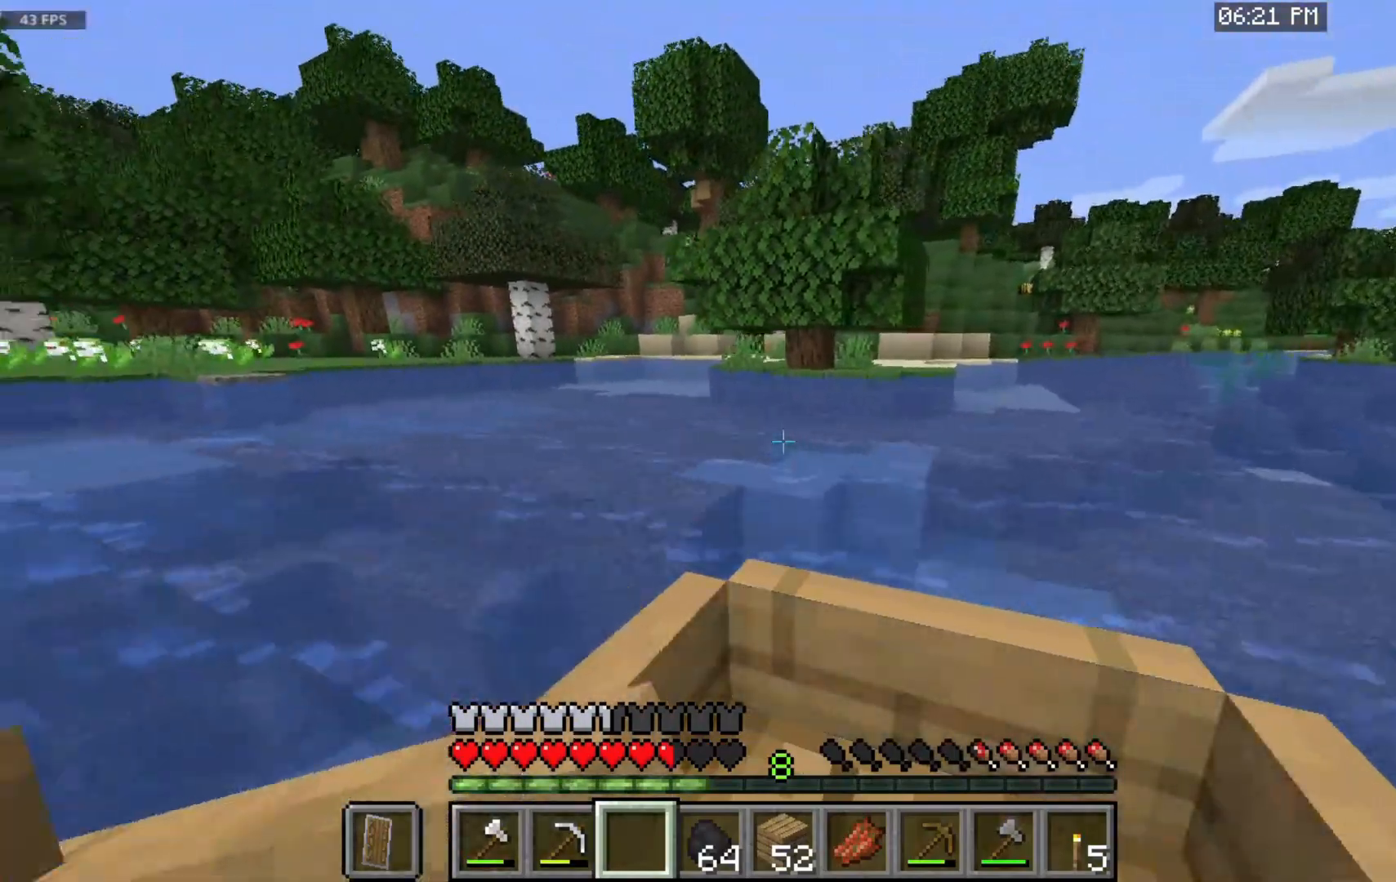
{"keys": ["d", "w"], "mouse": [], "events": [[283, "d", "down"]]}
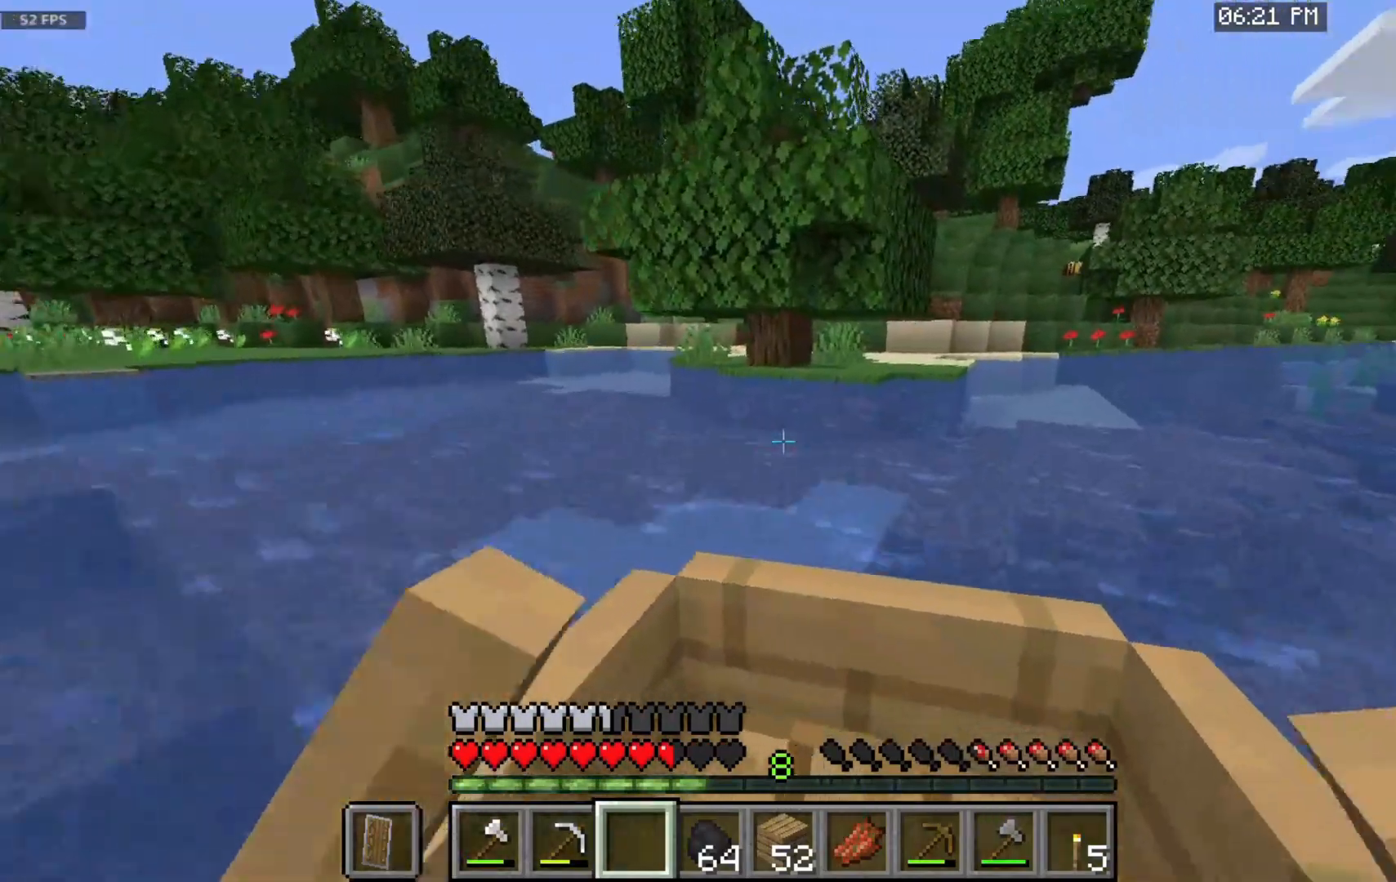
{"keys": ["d", "w"], "mouse": [], "events": []}
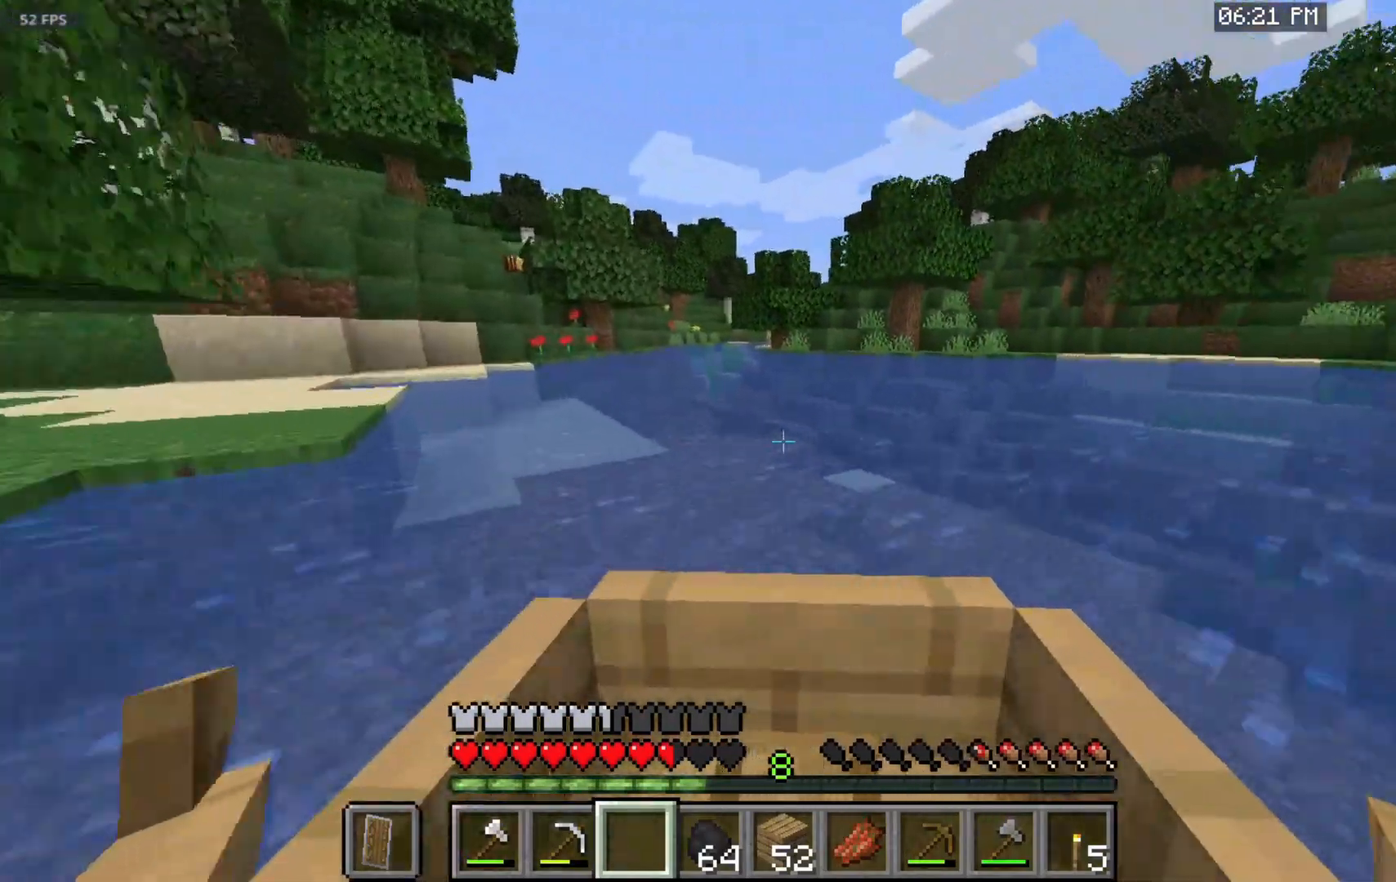
{"keys": ["a", "w"], "mouse": [], "events": [[67, "a", "down"], [133, "d", "up"]]}
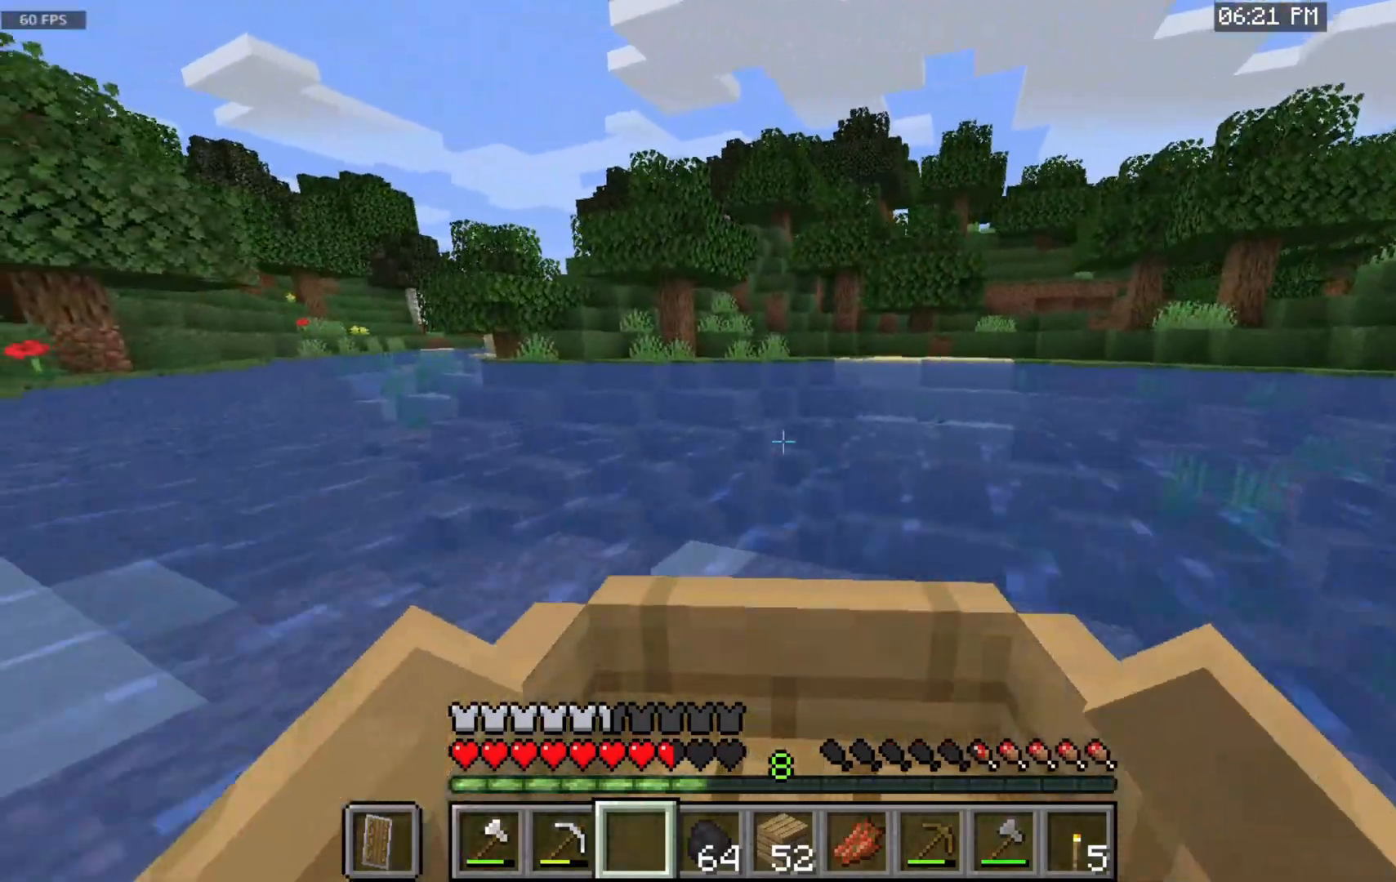
{"keys": ["w"], "mouse": [], "events": [[167, "a", "up"]]}
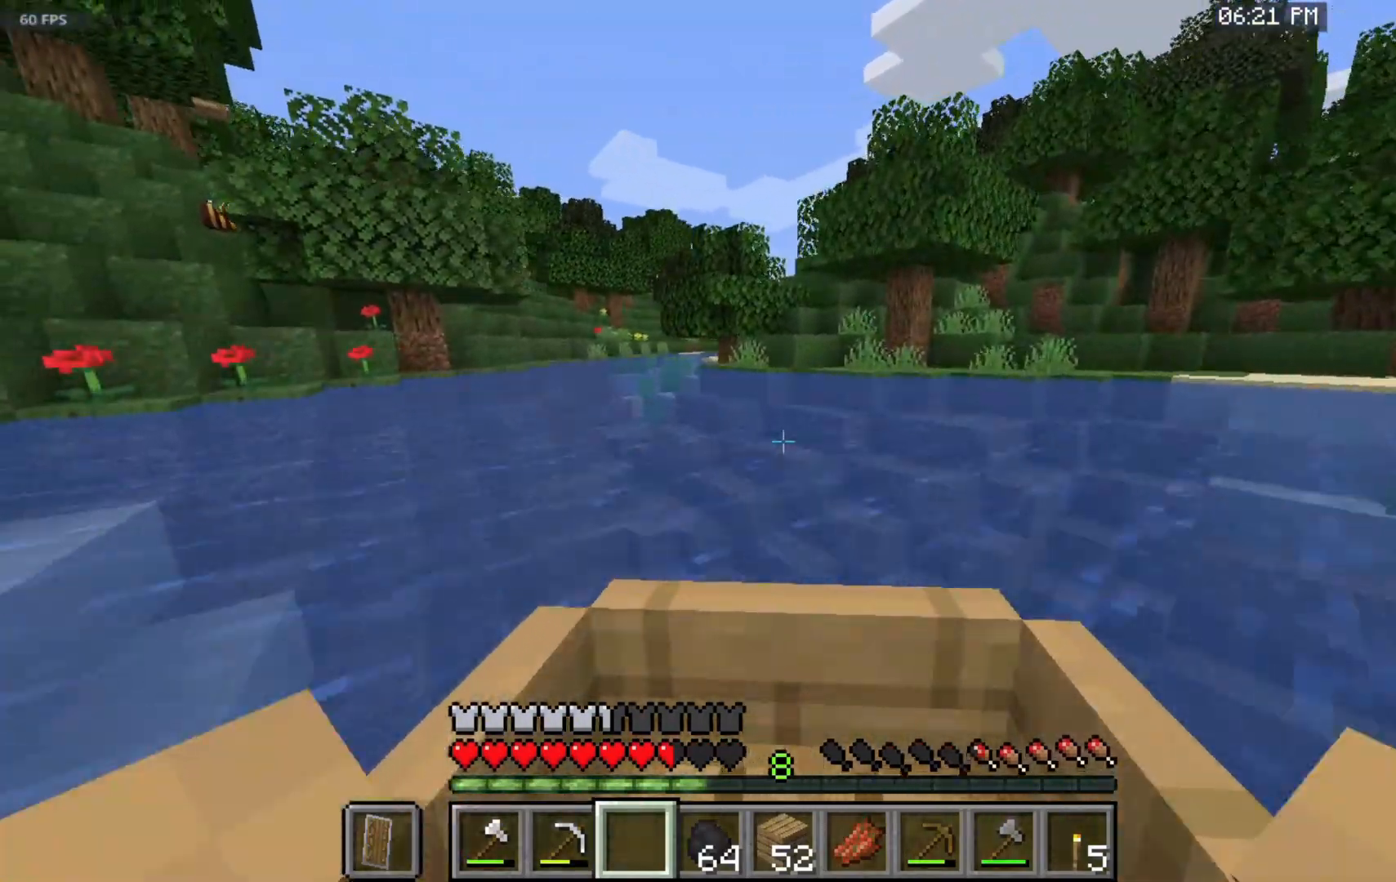
{"keys": ["w"], "mouse": [], "events": [[150, "a", "down"], [383, "a", "up"]]}
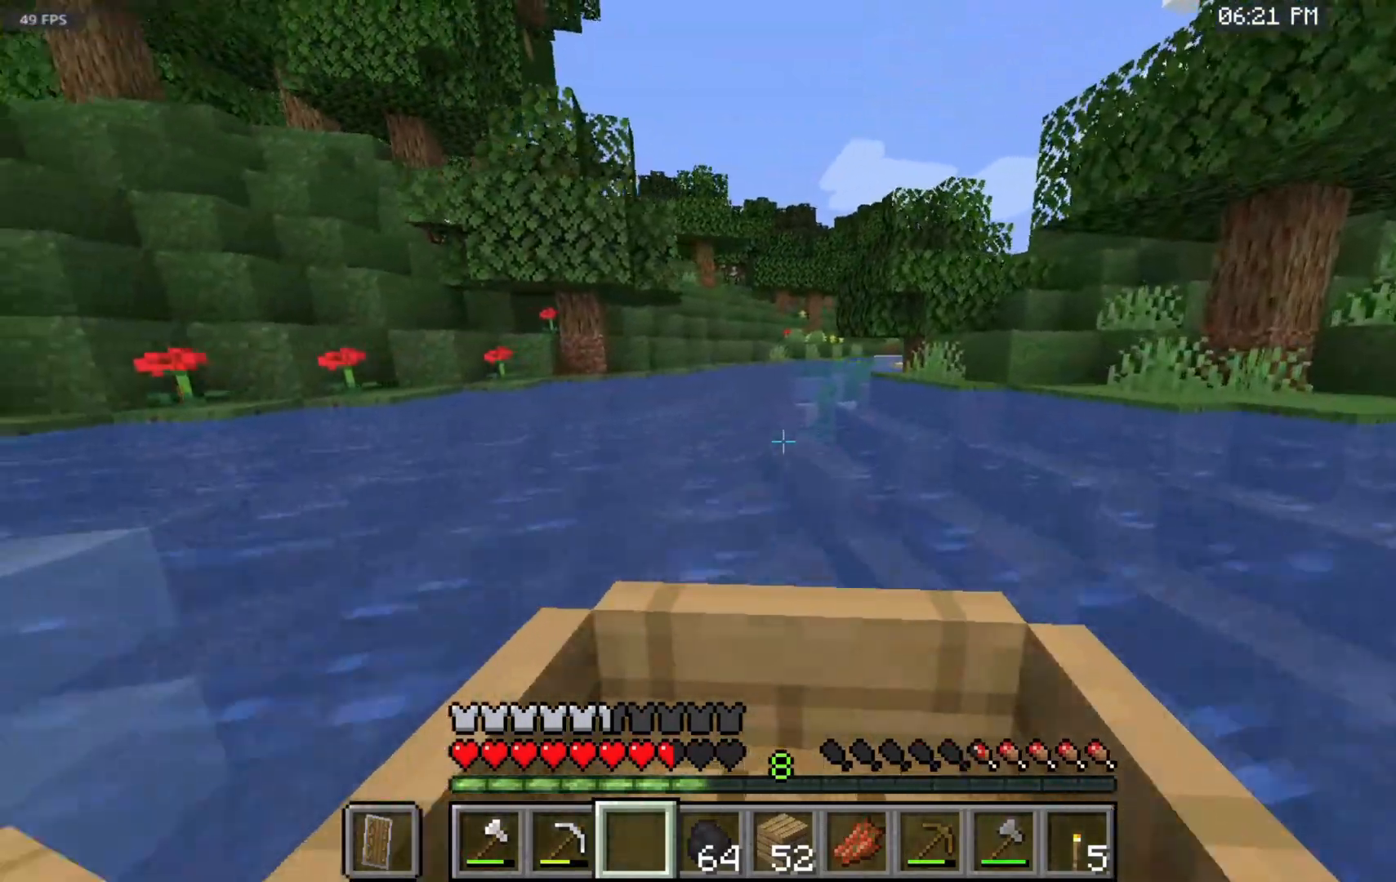
{"keys": ["w"], "mouse": [], "events": [[100, "d", "down"], [283, "d", "up"]]}
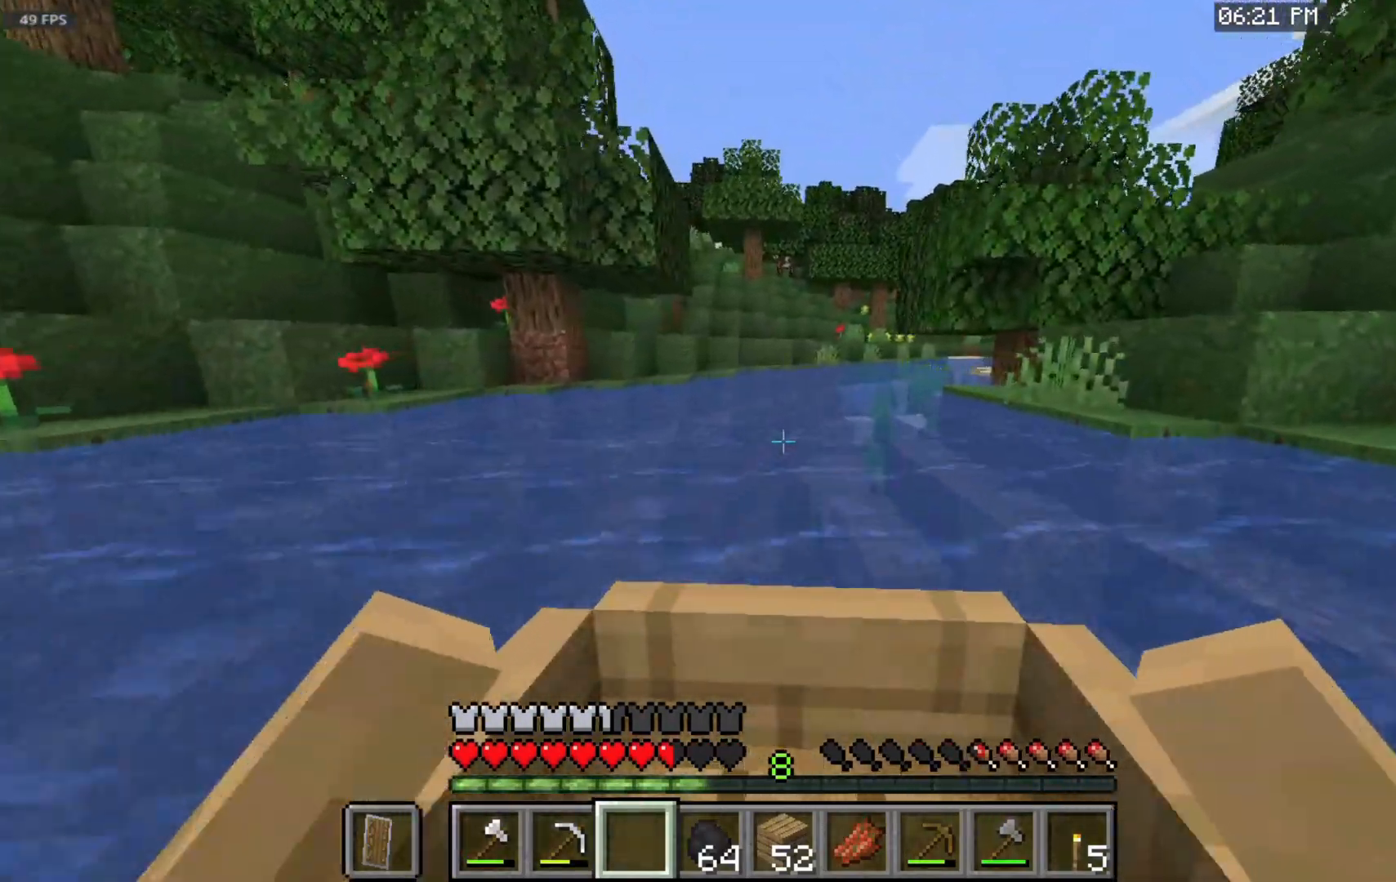
{"keys": [], "mouse": [], "events": [[267, "w", "up"]]}